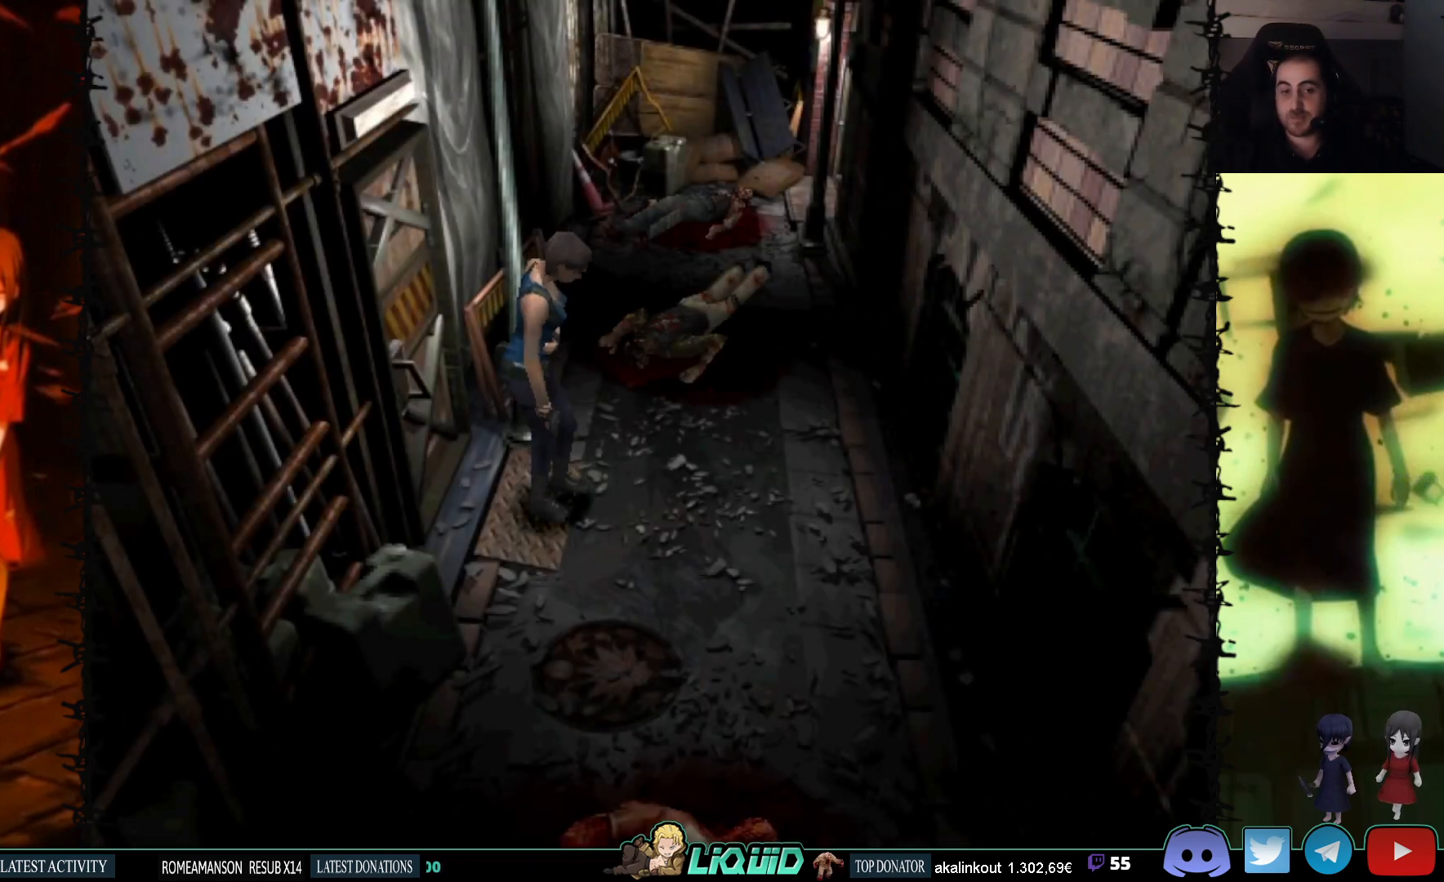
Gameplay with a controller (PlayStation layout); each line is a JSON object with the inputs held at the frame after it. "events" lists button and stick changes between this image and that frame as [ms after this image, input, new state], when the widget could be followed in between. Not read: left_stick right_stick.
{"buttons": ["DPAD_LEFT"], "events": [[150, "DPAD_LEFT", "down"]]}
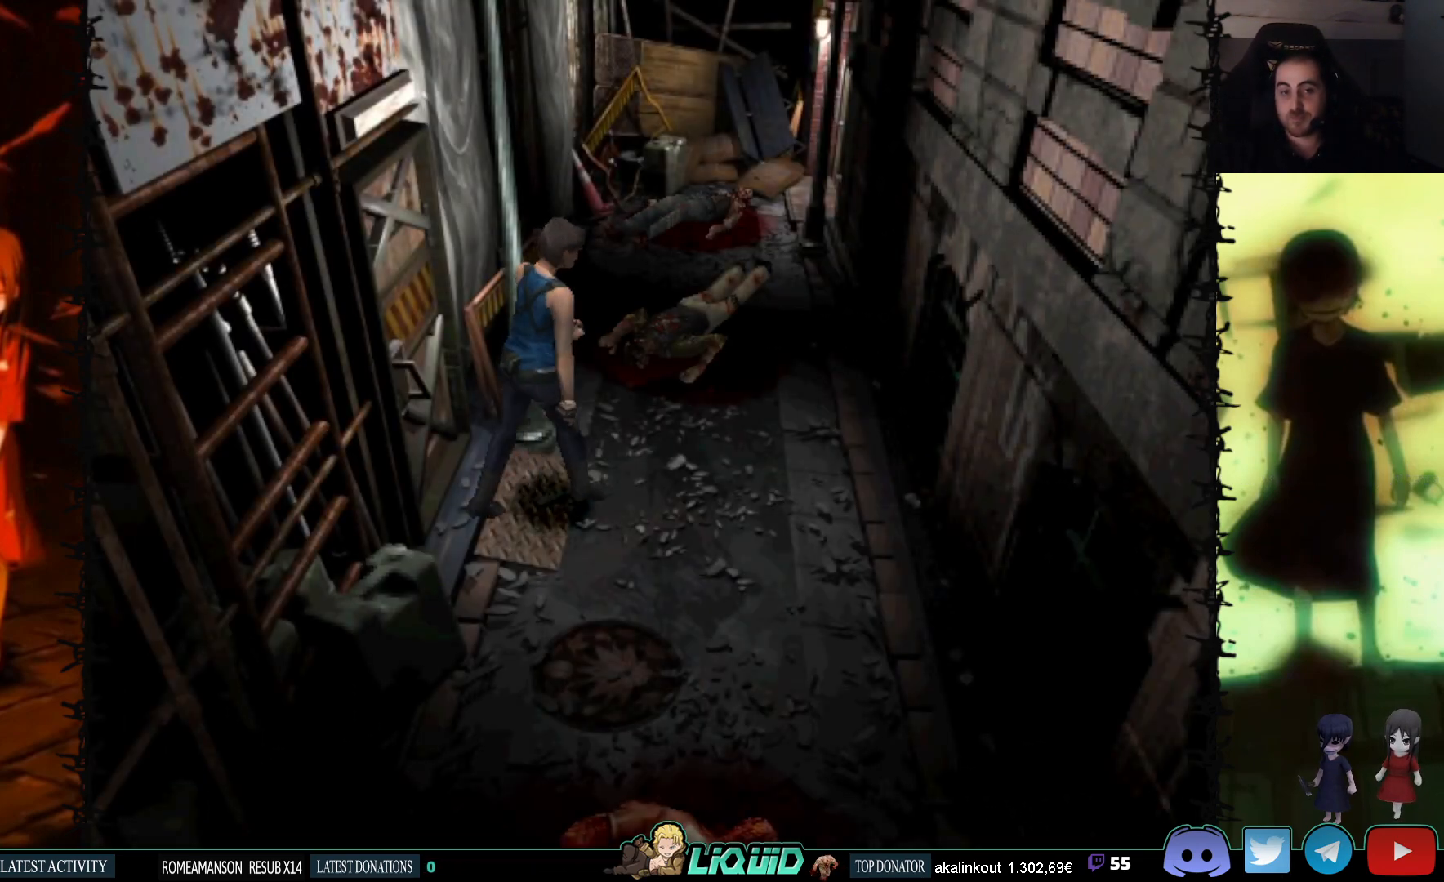
{"buttons": [], "events": [[267, "DPAD_LEFT", "up"], [283, "DPAD_DOWN", "down"], [350, "SQUARE", "down"], [500, "DPAD_DOWN", "up"], [500, "SQUARE", "up"]]}
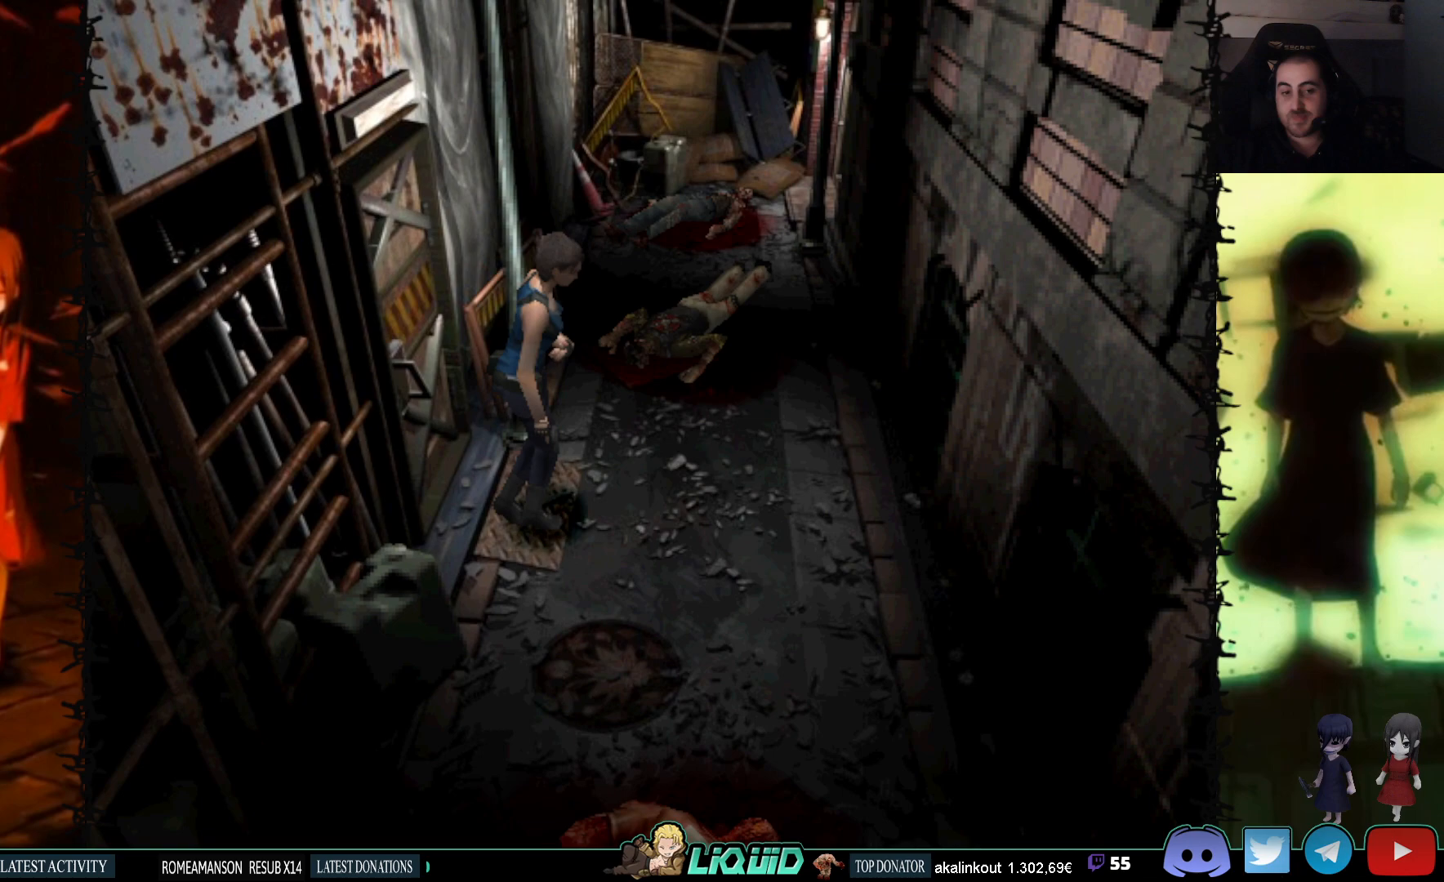
{"buttons": ["SQUARE", "DPAD_UP"], "events": [[100, "DPAD_UP", "down"], [117, "DPAD_LEFT", "down"], [167, "SQUARE", "down"], [483, "DPAD_LEFT", "up"]]}
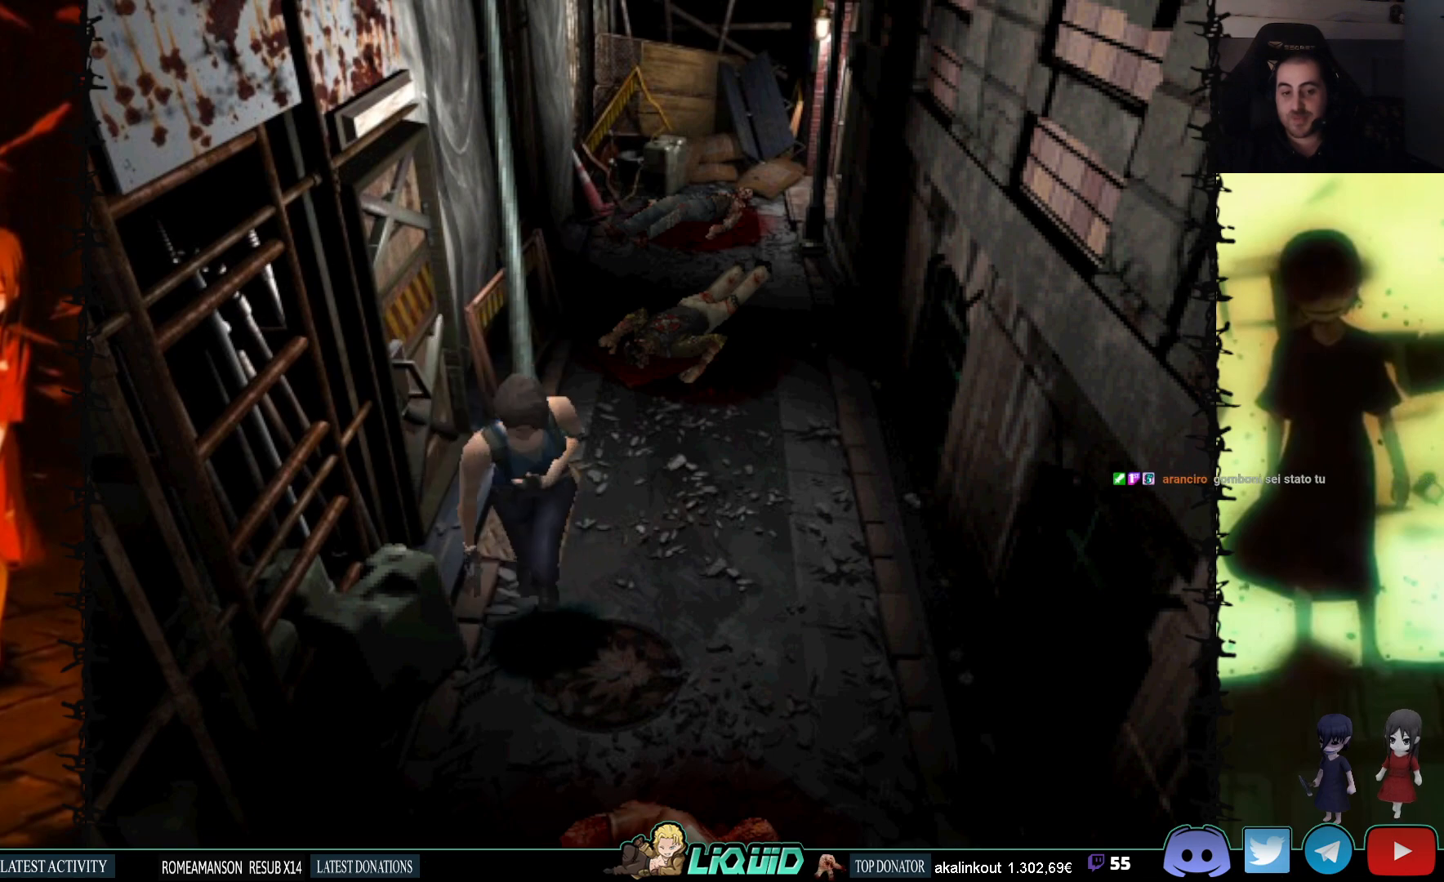
{"buttons": ["CROSS", "SQUARE"], "events": [[250, "CROSS", "down"], [383, "CROSS", "up"], [417, "DPAD_UP", "up"], [467, "CROSS", "down"]]}
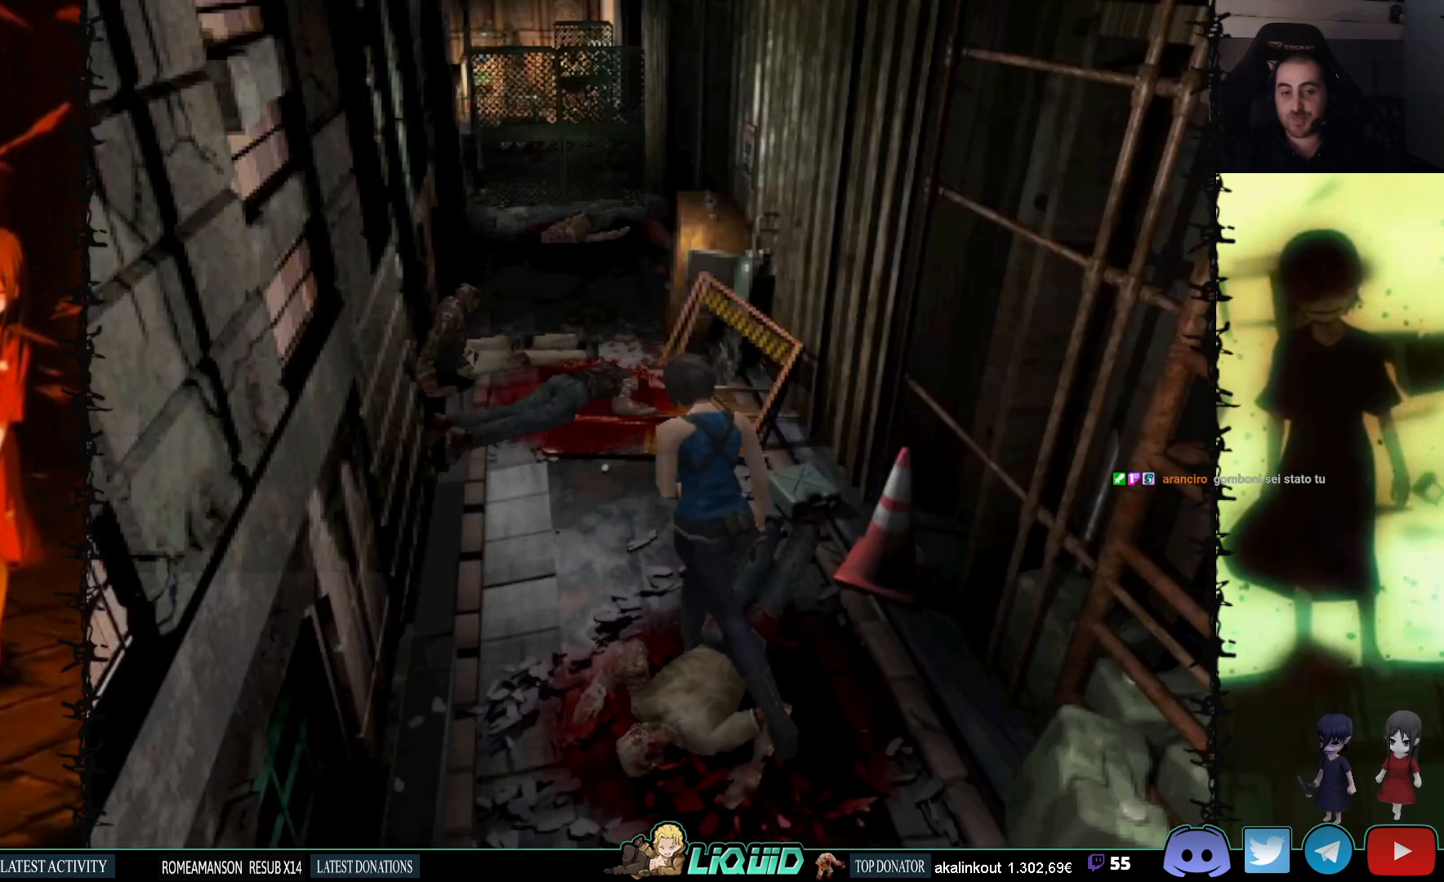
{"buttons": ["CROSS", "SQUARE", "DPAD_UP"], "events": [[83, "CROSS", "up"], [183, "CROSS", "down"], [300, "DPAD_UP", "down"], [317, "CROSS", "up"], [400, "CROSS", "down"]]}
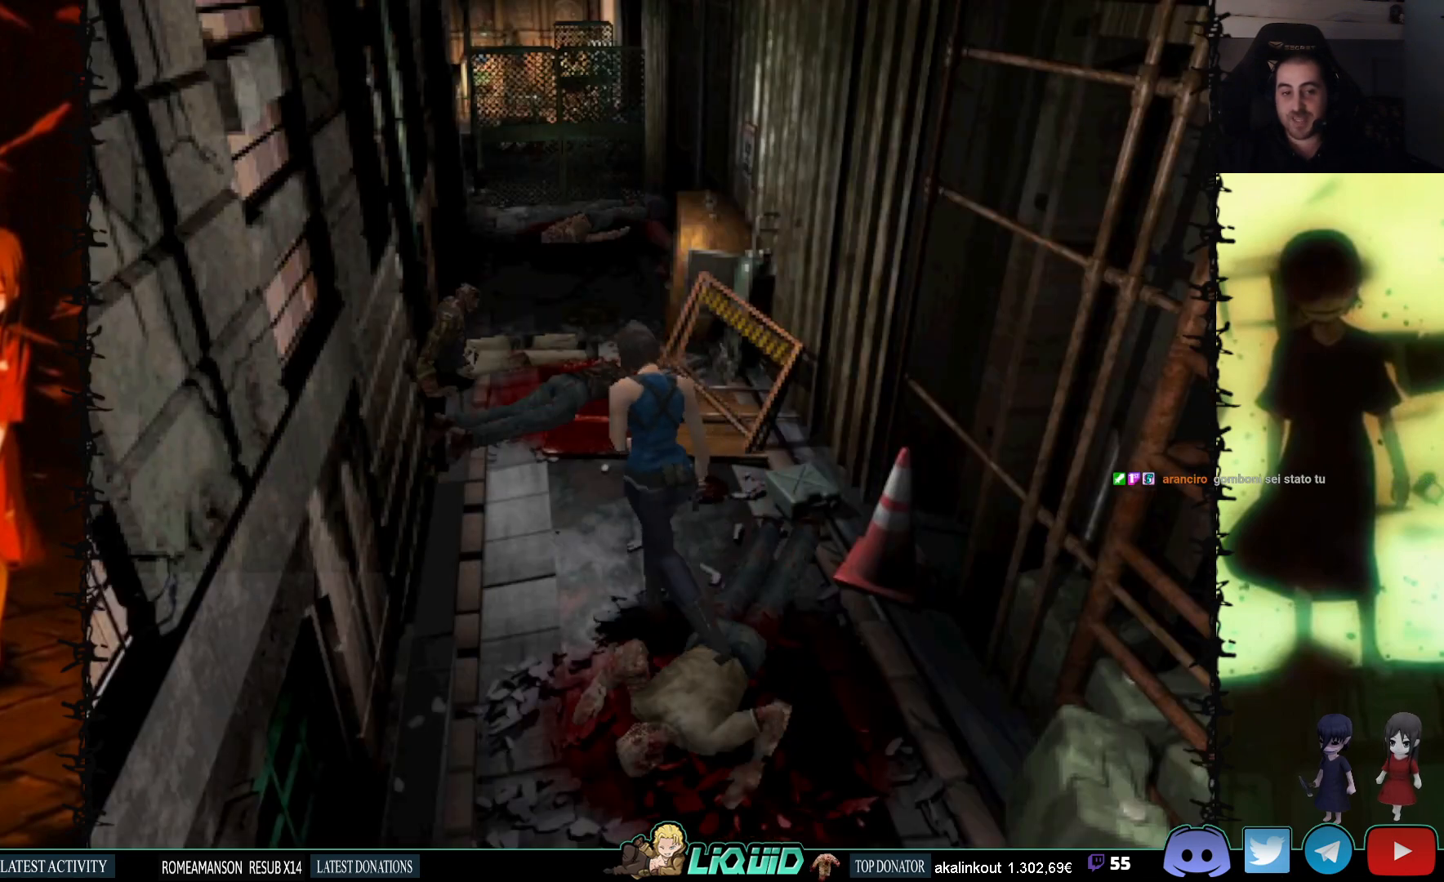
{"buttons": ["SQUARE", "DPAD_UP"], "events": [[50, "CROSS", "up"], [67, "DPAD_RIGHT", "down"], [250, "DPAD_RIGHT", "up"], [333, "CROSS", "down"], [450, "CROSS", "up"]]}
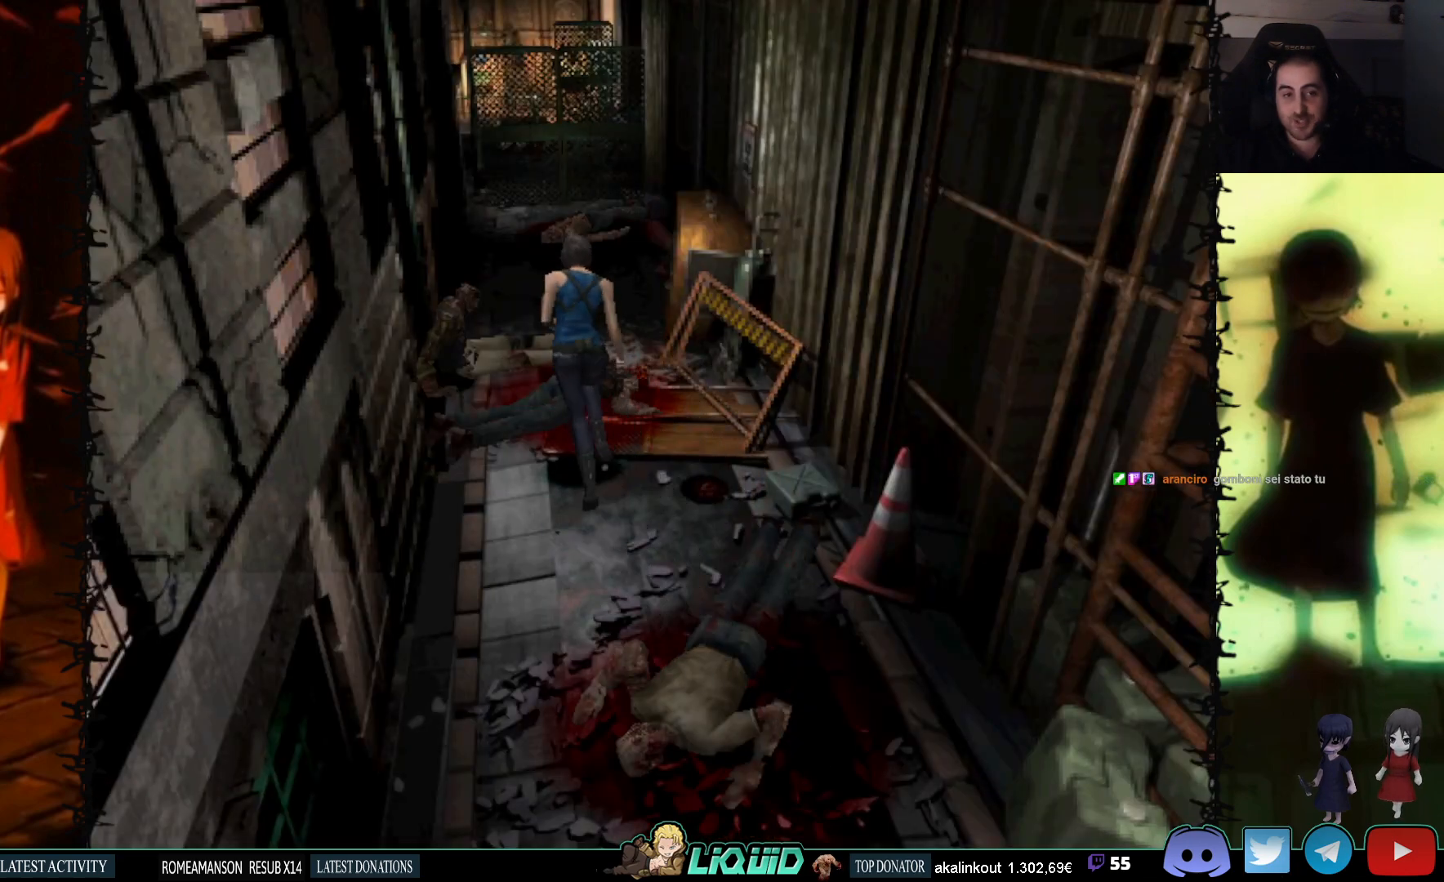
{"buttons": ["CROSS", "SQUARE", "DPAD_UP"], "events": [[33, "CROSS", "down"], [150, "CROSS", "up"], [233, "CROSS", "down"], [350, "CROSS", "up"], [433, "CROSS", "down"]]}
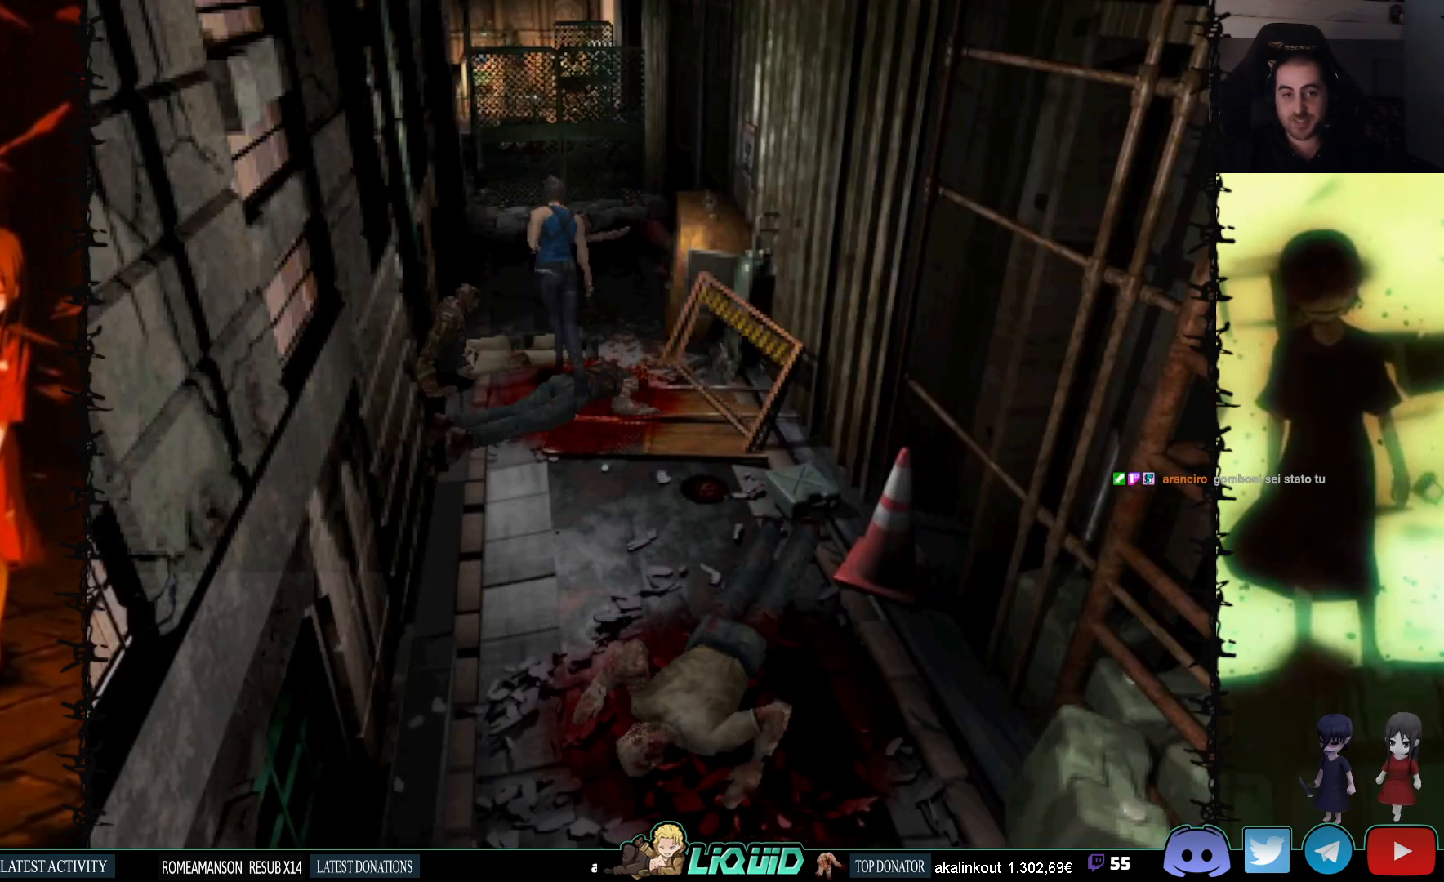
{"buttons": ["SQUARE", "DPAD_UP"], "events": [[50, "CROSS", "up"], [133, "CROSS", "down"], [267, "CROSS", "up"], [350, "CROSS", "down"], [467, "CROSS", "up"]]}
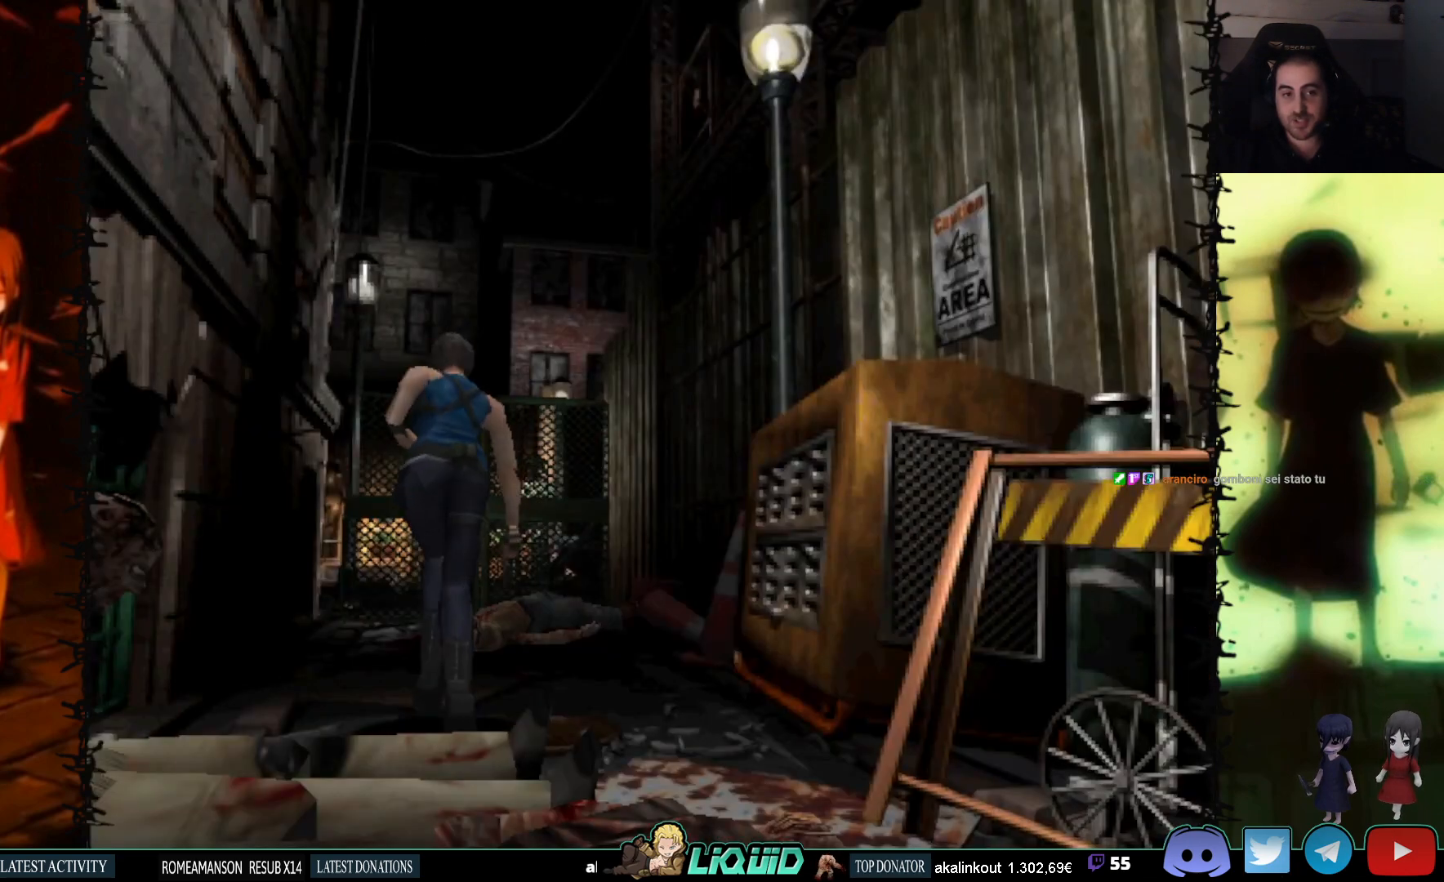
{"buttons": ["SQUARE", "DPAD_UP"], "events": [[100, "CROSS", "down"], [250, "CROSS", "up"], [300, "CROSS", "down"], [450, "CROSS", "up"]]}
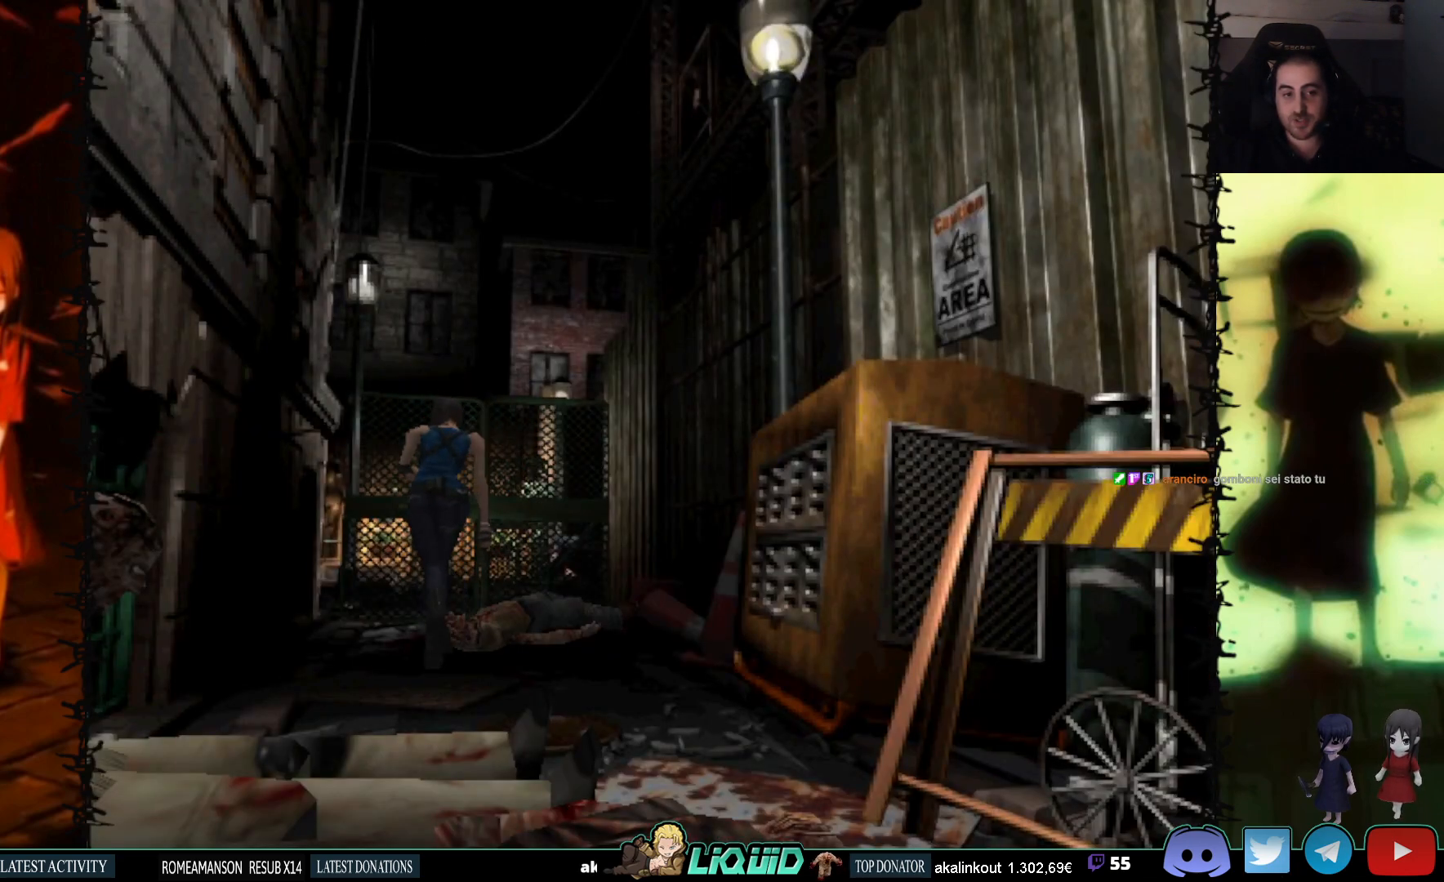
{"buttons": ["SQUARE", "DPAD_UP"], "events": [[33, "CROSS", "down"], [100, "DPAD_LEFT", "down"], [150, "CROSS", "up"], [300, "CROSS", "down"], [350, "DPAD_LEFT", "up"], [450, "CROSS", "up"]]}
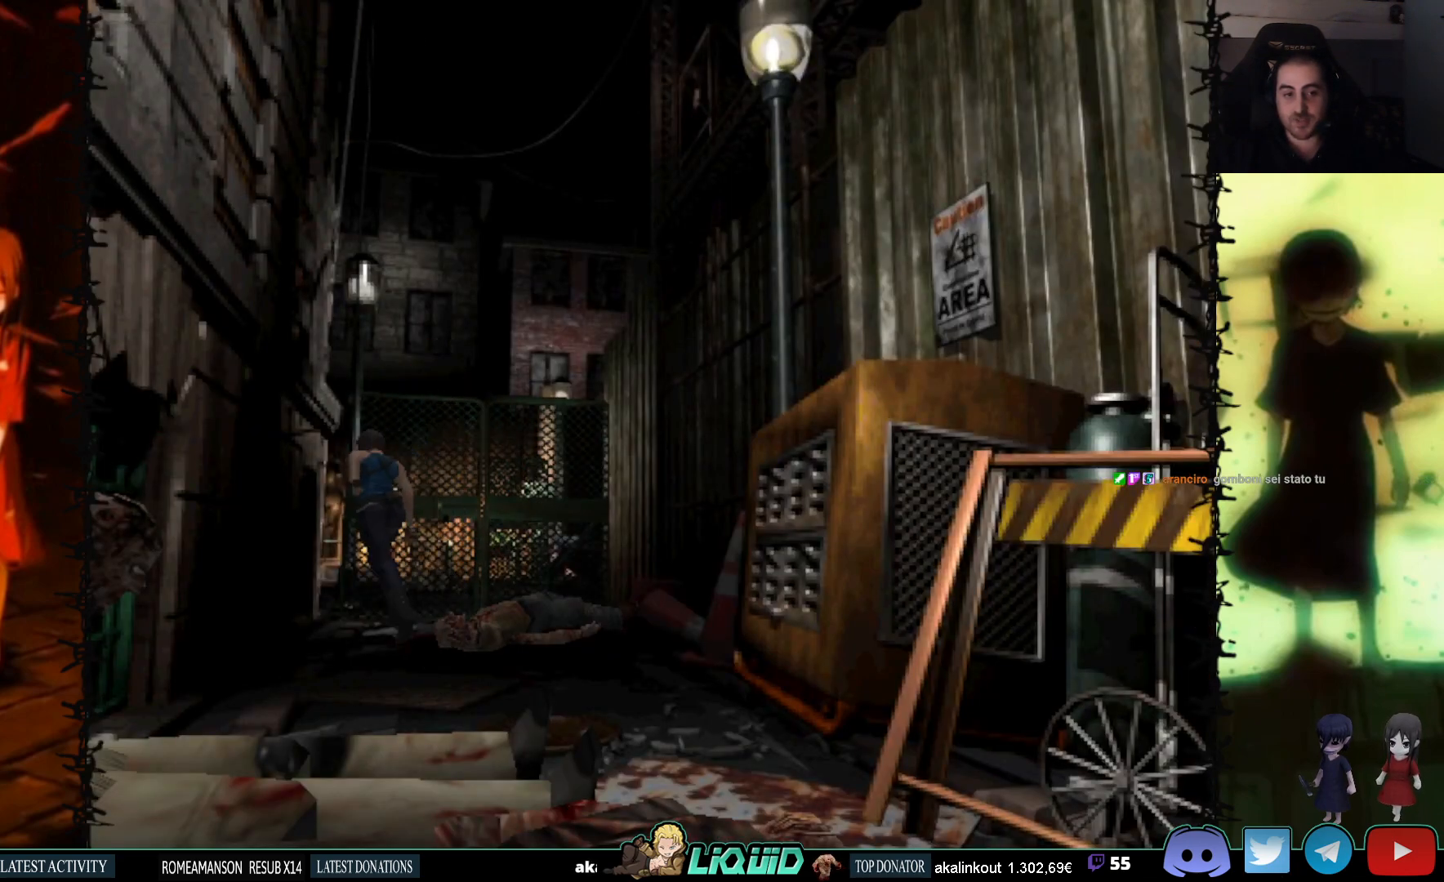
{"buttons": ["CROSS", "SQUARE", "DPAD_UP"], "events": [[17, "CROSS", "down"], [150, "CROSS", "up"], [200, "CROSS", "down"], [350, "CROSS", "up"], [417, "CROSS", "down"]]}
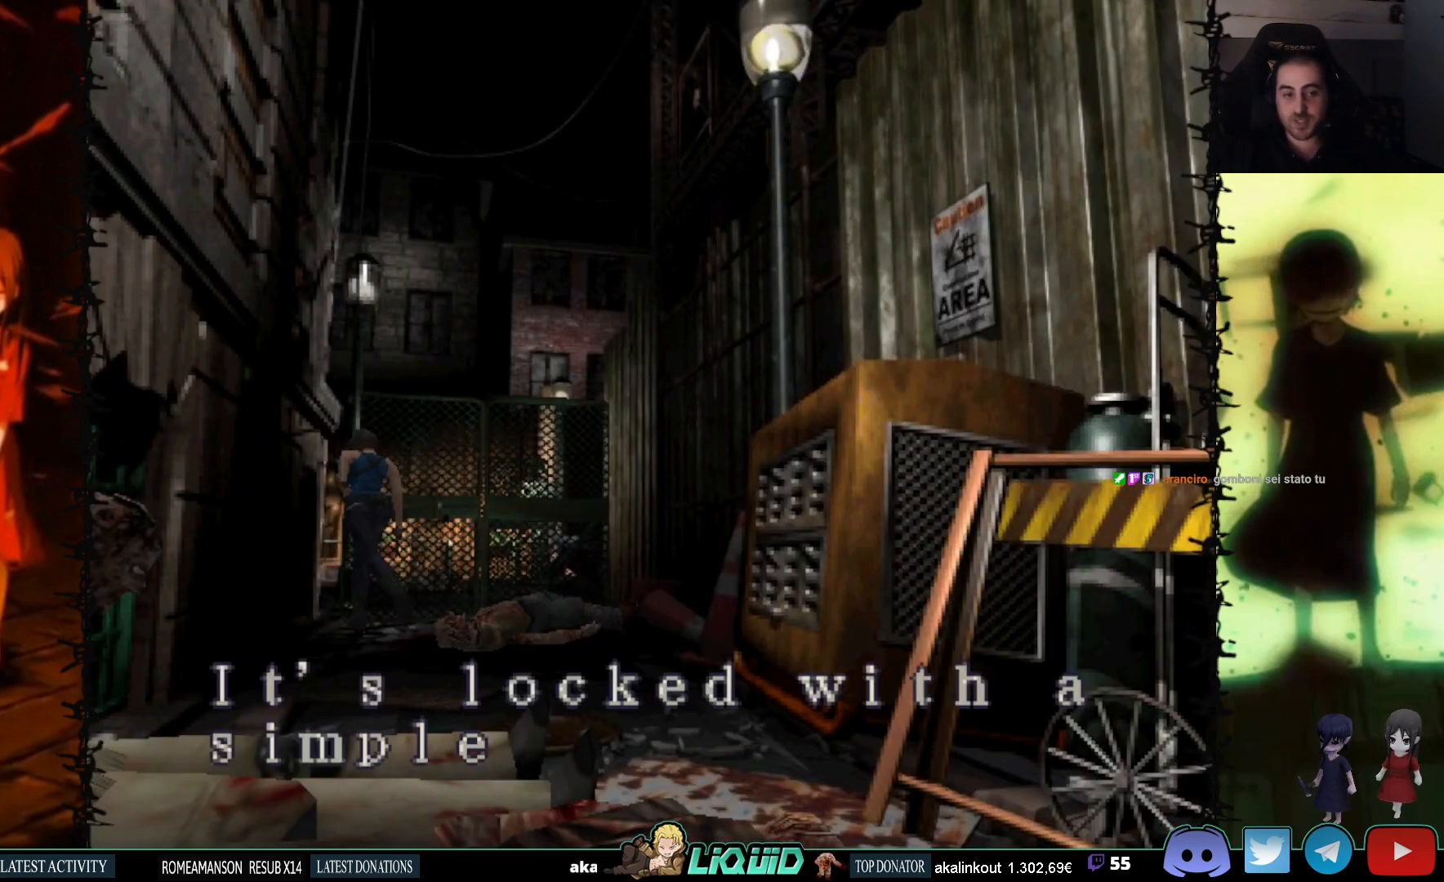
{"buttons": ["SQUARE", "DPAD_RIGHT"], "events": [[33, "CROSS", "up"], [117, "DPAD_UP", "up"], [150, "DPAD_RIGHT", "down"], [183, "CROSS", "down"], [367, "CROSS", "up"]]}
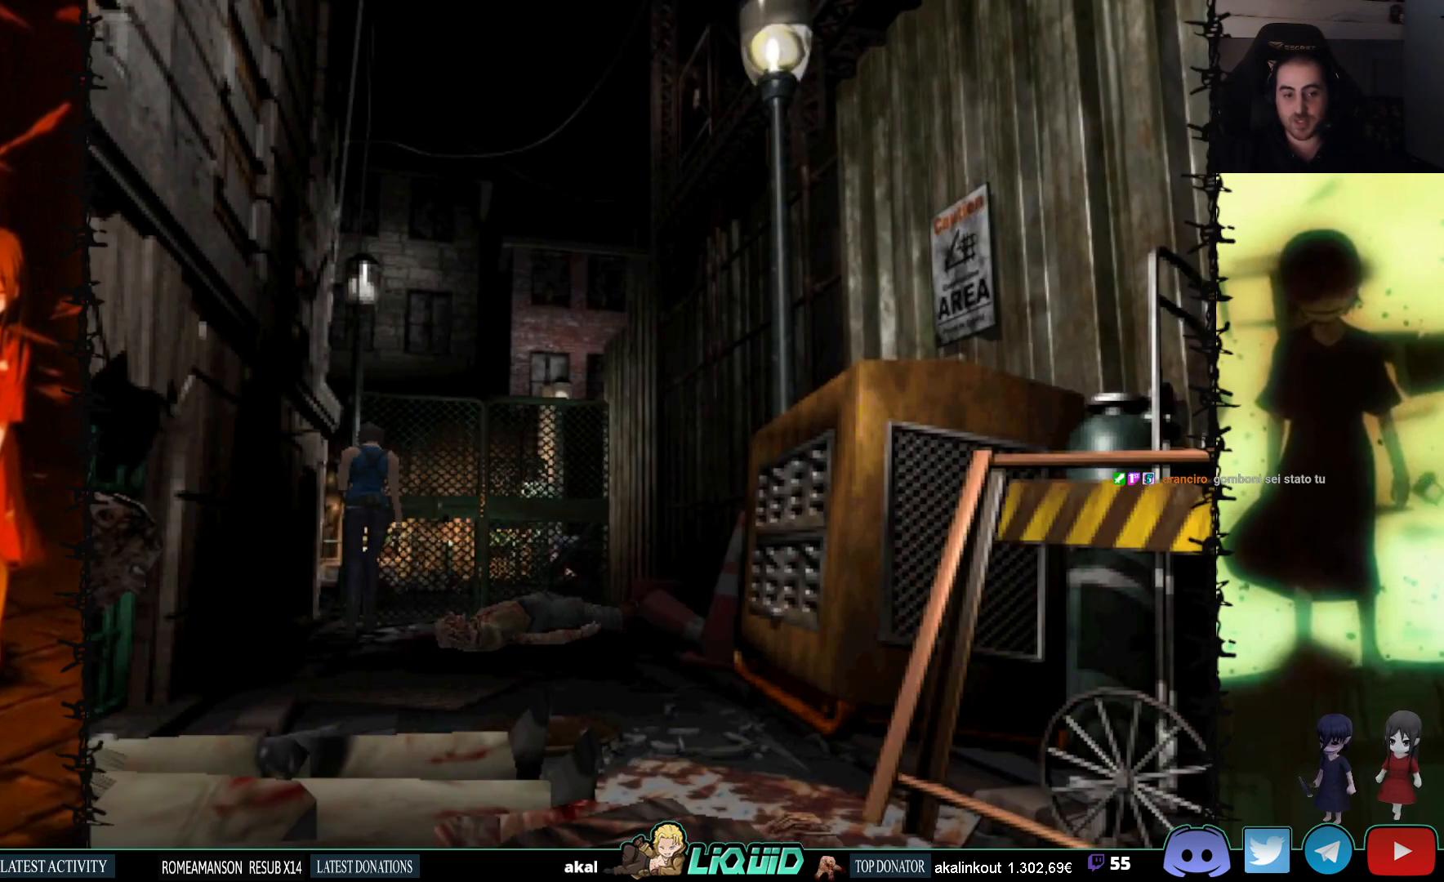
{"buttons": ["SQUARE", "DPAD_UP", "DPAD_RIGHT"], "events": [[300, "DPAD_UP", "down"]]}
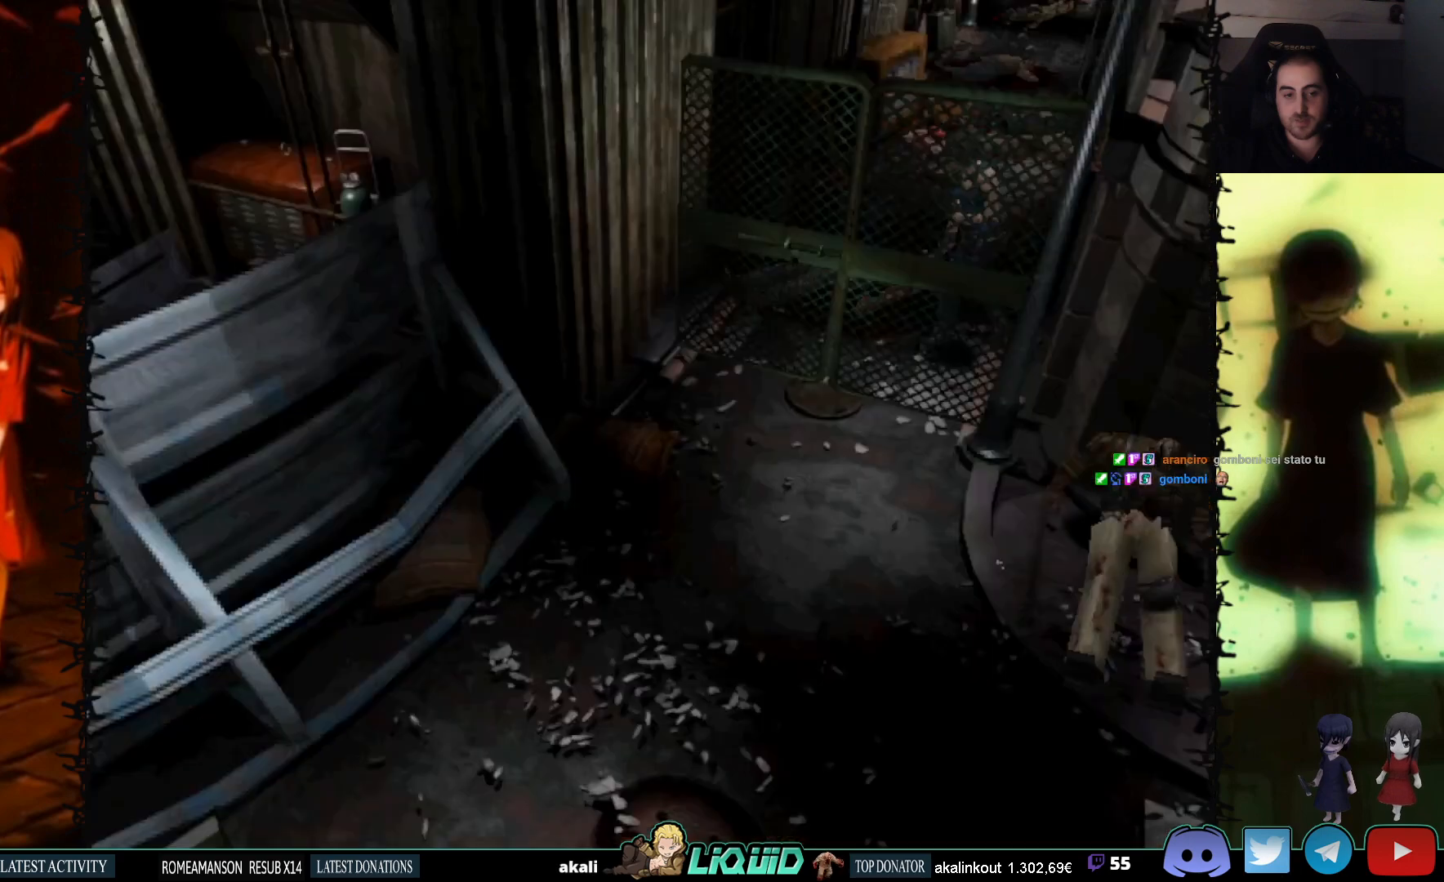
{"buttons": ["SQUARE", "DPAD_RIGHT"], "events": [[200, "DPAD_UP", "up"]]}
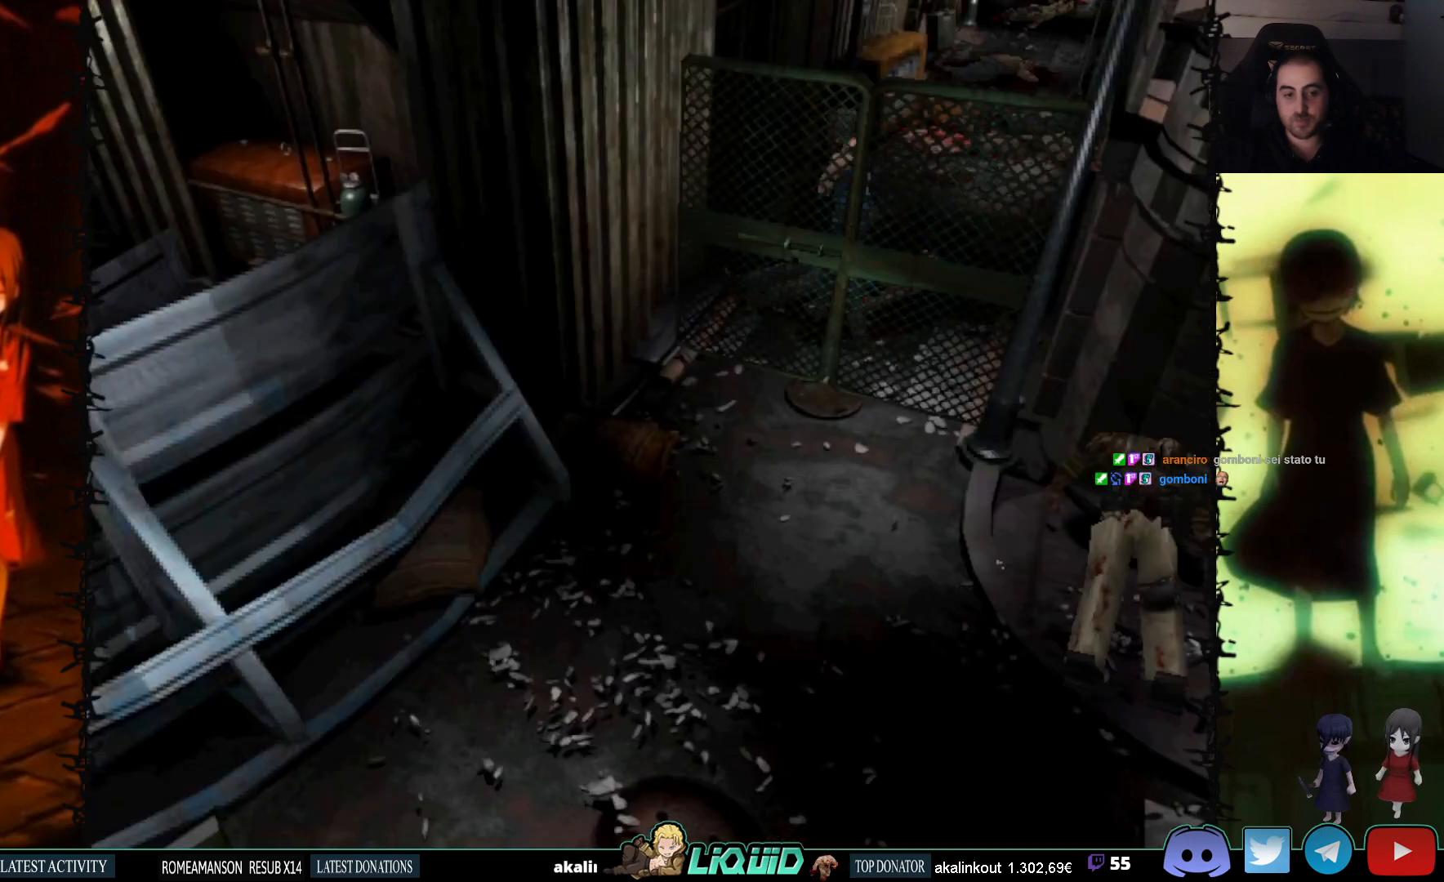
{"buttons": ["SQUARE", "DPAD_RIGHT"], "events": [[33, "DPAD_RIGHT", "up"], [200, "DPAD_RIGHT", "down"], [333, "CROSS", "down"], [467, "CROSS", "up"]]}
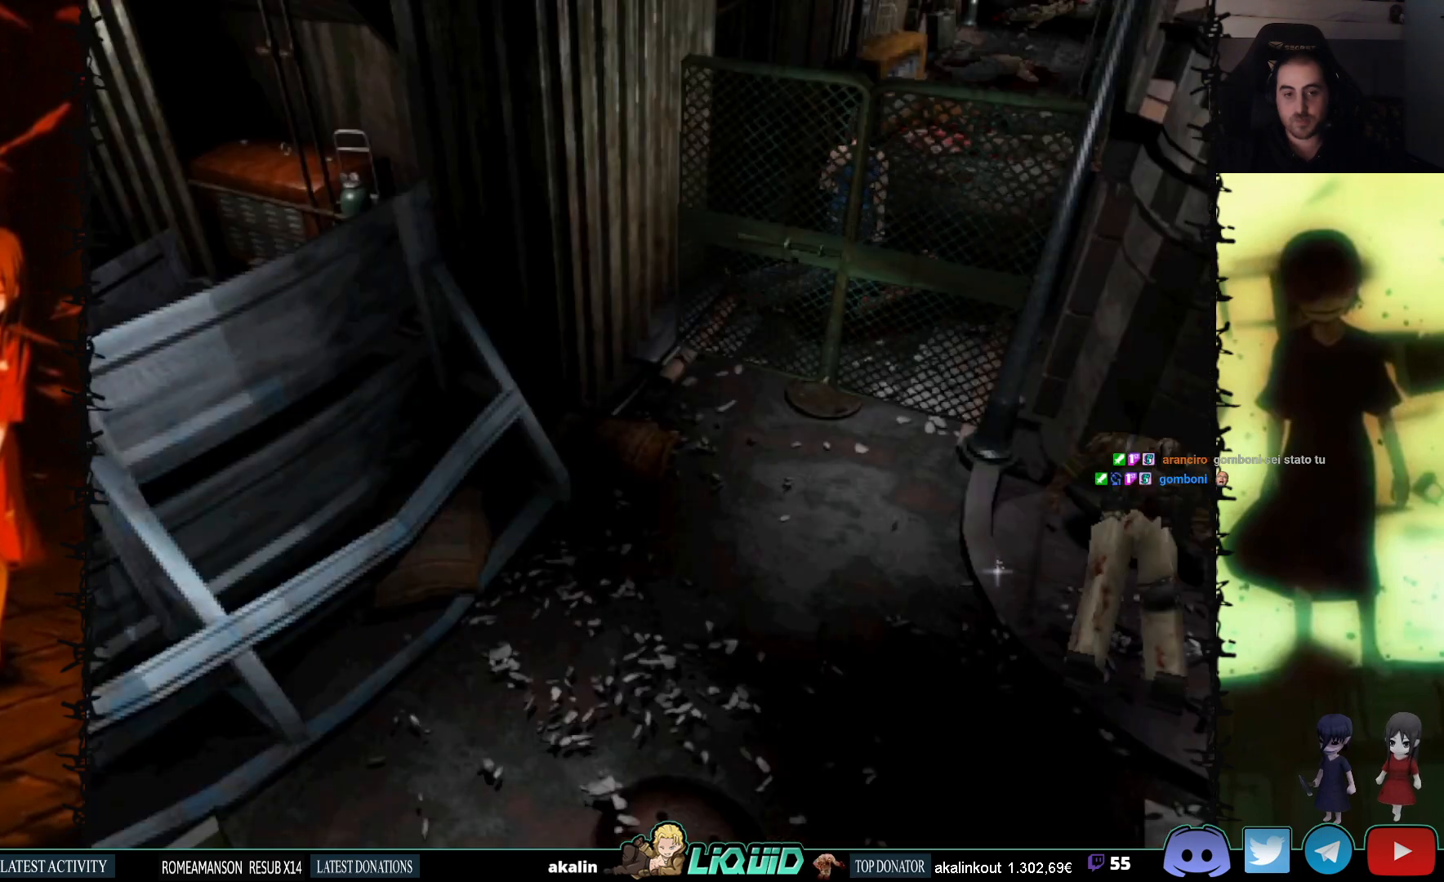
{"buttons": ["CROSS", "SQUARE"], "events": [[83, "CROSS", "down"], [83, "DPAD_RIGHT", "up"], [83, "DPAD_UP", "down"], [200, "CROSS", "up"], [200, "DPAD_RIGHT", "down"], [200, "DPAD_UP", "up"], [267, "CROSS", "down"], [283, "DPAD_RIGHT", "up"], [300, "DPAD_UP", "down"], [417, "CROSS", "up"], [483, "CROSS", "down"], [500, "DPAD_UP", "up"]]}
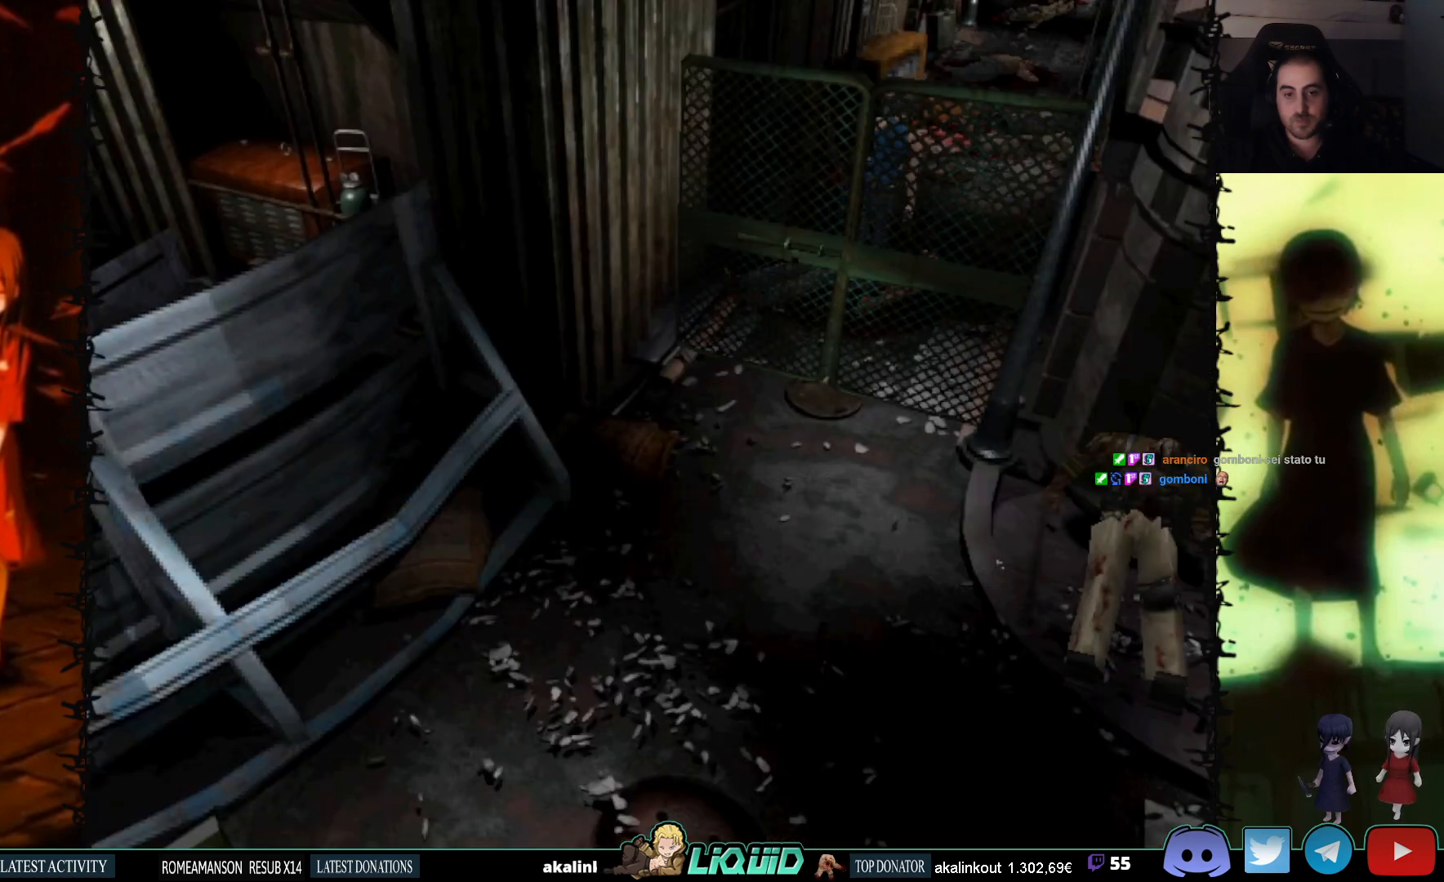
{"buttons": ["CROSS", "SQUARE", "DPAD_UP"], "events": [[117, "CROSS", "up"], [183, "CROSS", "down"], [233, "DPAD_UP", "down"], [317, "CROSS", "up"], [433, "CROSS", "down"]]}
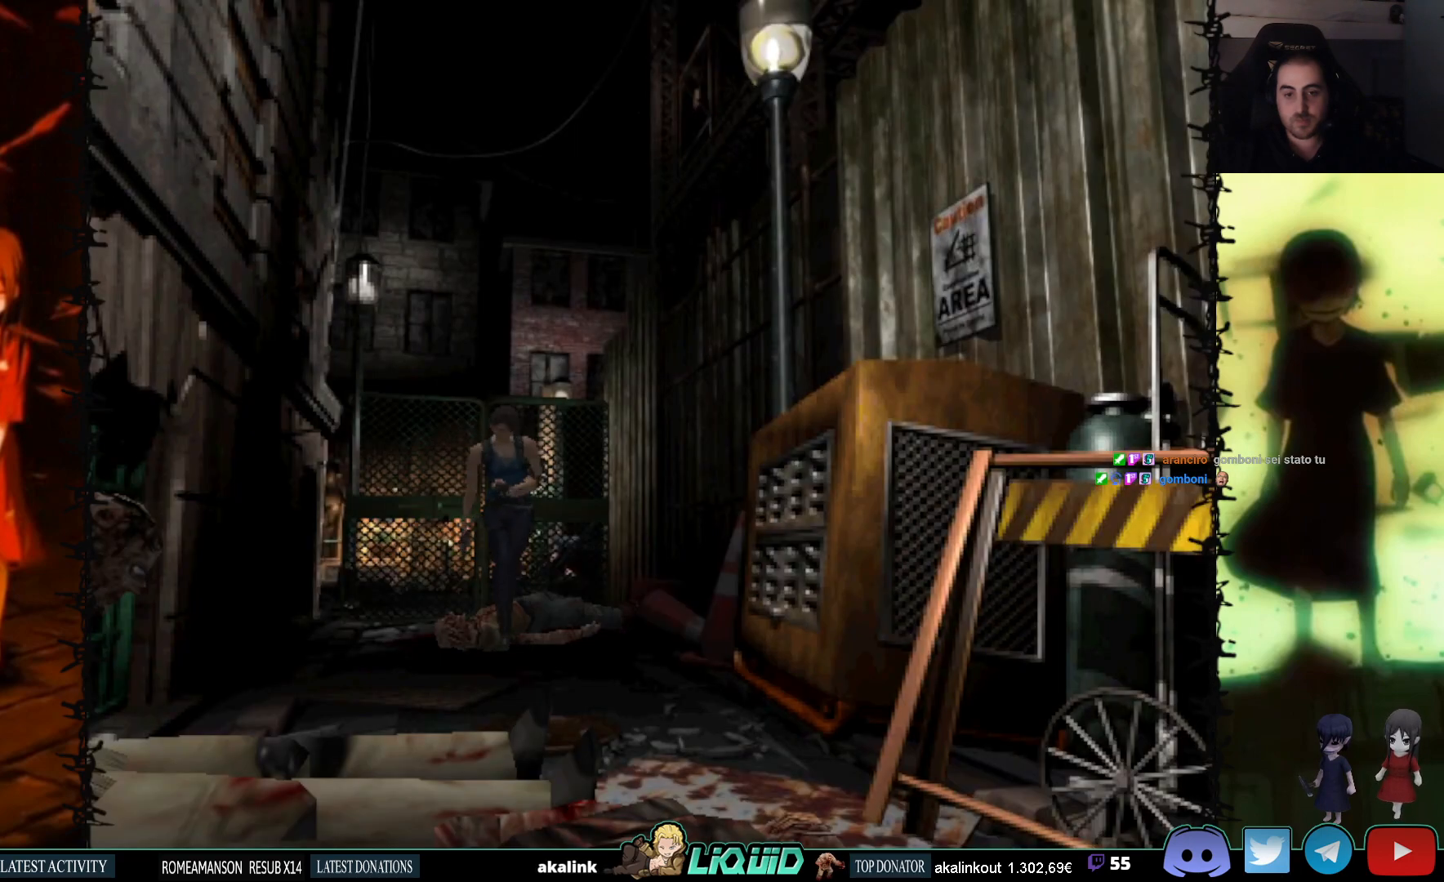
{"buttons": ["SQUARE", "DPAD_UP"], "events": [[83, "CROSS", "up"], [117, "CROSS", "down"], [267, "CROSS", "up"], [333, "CROSS", "down"], [467, "CROSS", "up"]]}
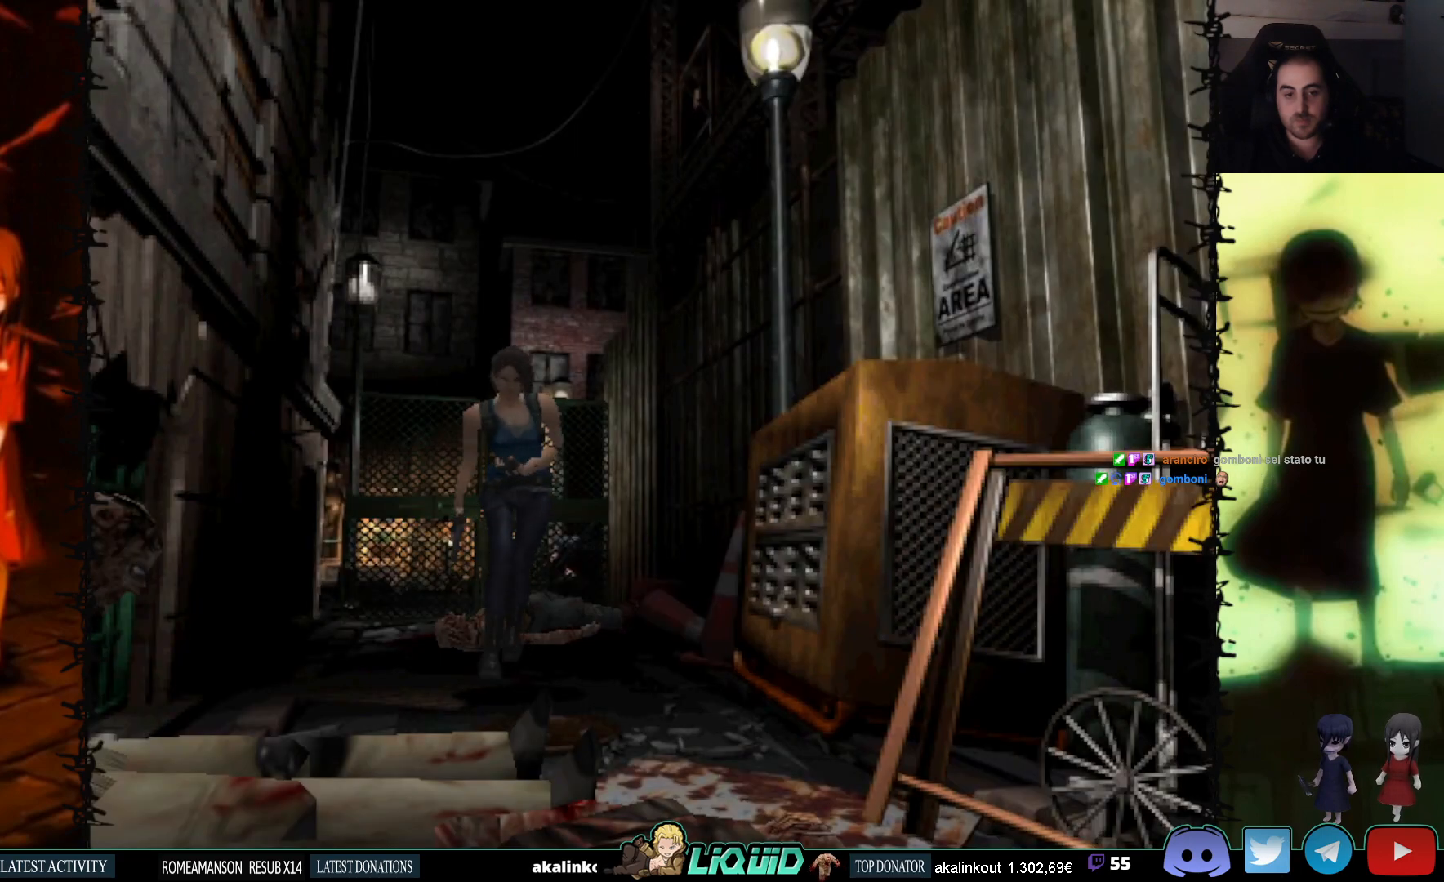
{"buttons": ["CROSS", "SQUARE", "DPAD_UP"], "events": [[50, "CROSS", "down"], [183, "CROSS", "up"], [267, "CROSS", "down"], [333, "DPAD_RIGHT", "down"], [400, "CROSS", "up"], [467, "DPAD_RIGHT", "up"], [483, "CROSS", "down"]]}
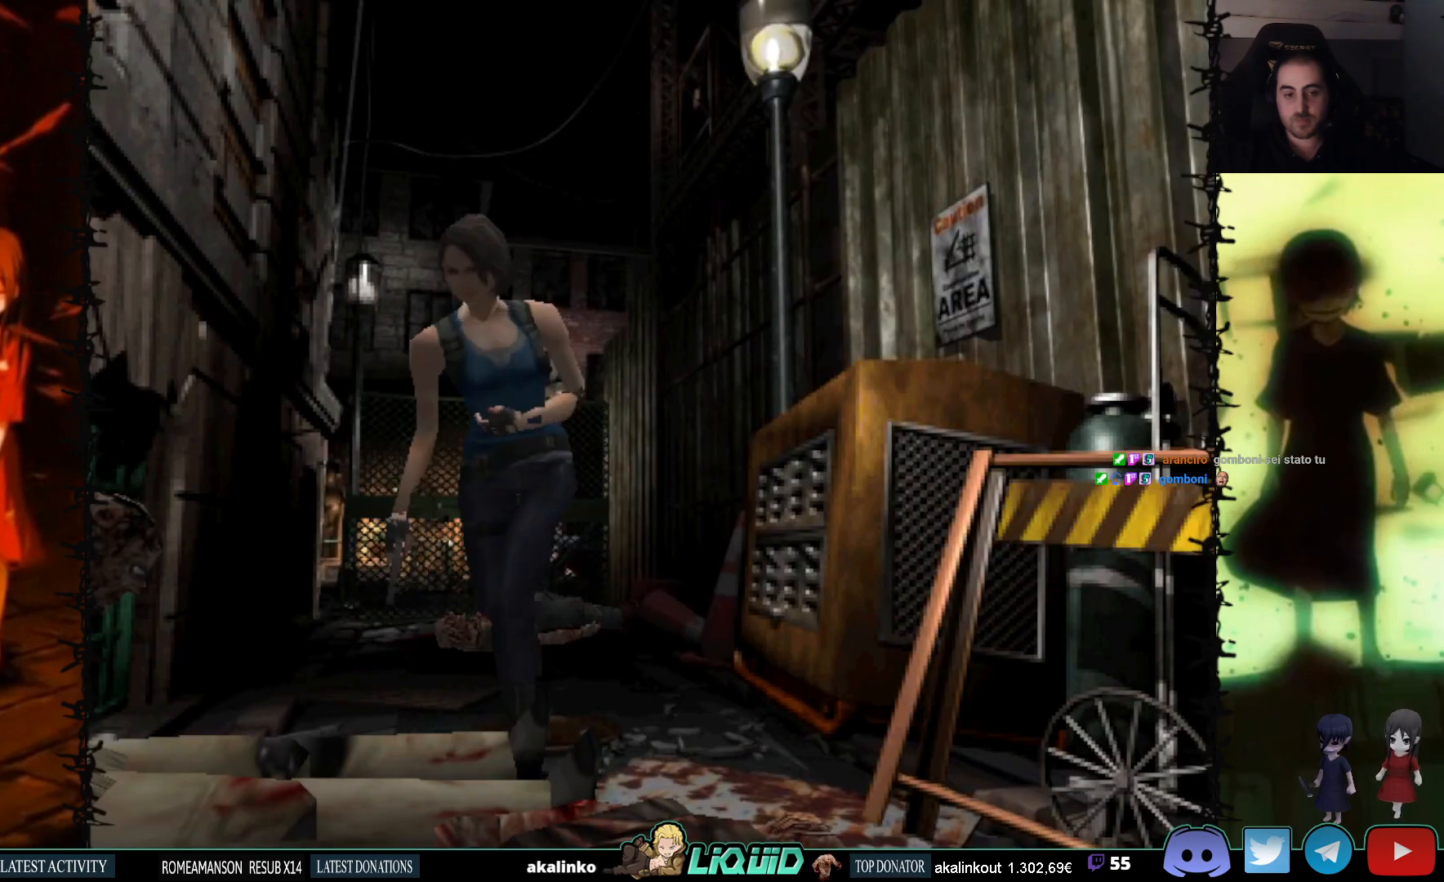
{"buttons": ["CROSS", "SQUARE", "DPAD_UP", "DPAD_LEFT"], "events": [[117, "CROSS", "up"], [183, "CROSS", "down"], [333, "CROSS", "up"], [383, "CROSS", "down"], [417, "DPAD_LEFT", "down"]]}
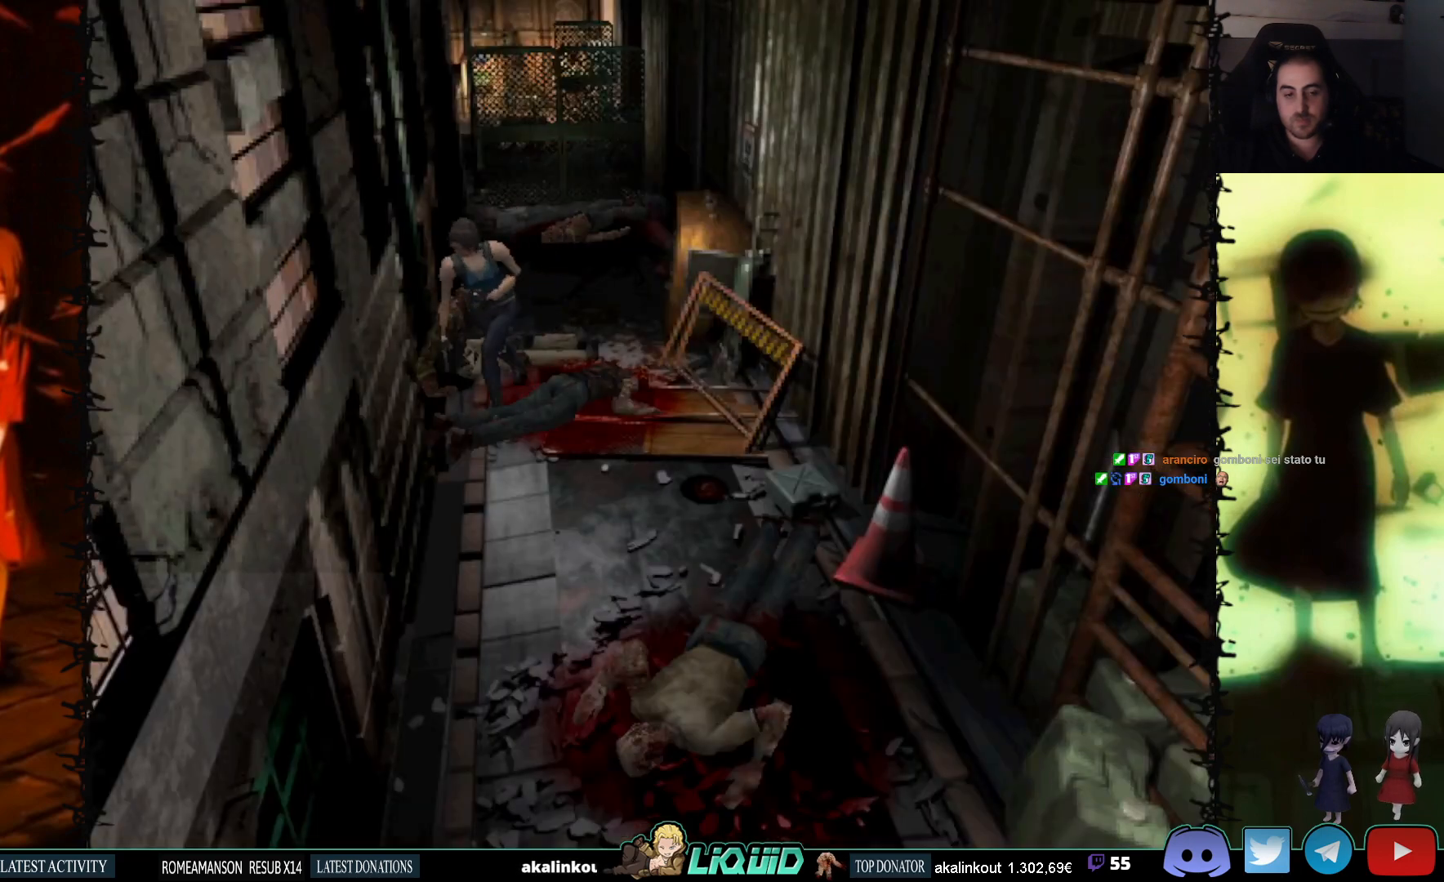
{"buttons": ["SQUARE", "DPAD_UP", "DPAD_LEFT"], "events": [[17, "CROSS", "up"], [83, "CROSS", "down"], [167, "DPAD_LEFT", "up"], [217, "CROSS", "up"], [300, "CROSS", "down"], [467, "CROSS", "up"], [483, "DPAD_LEFT", "down"]]}
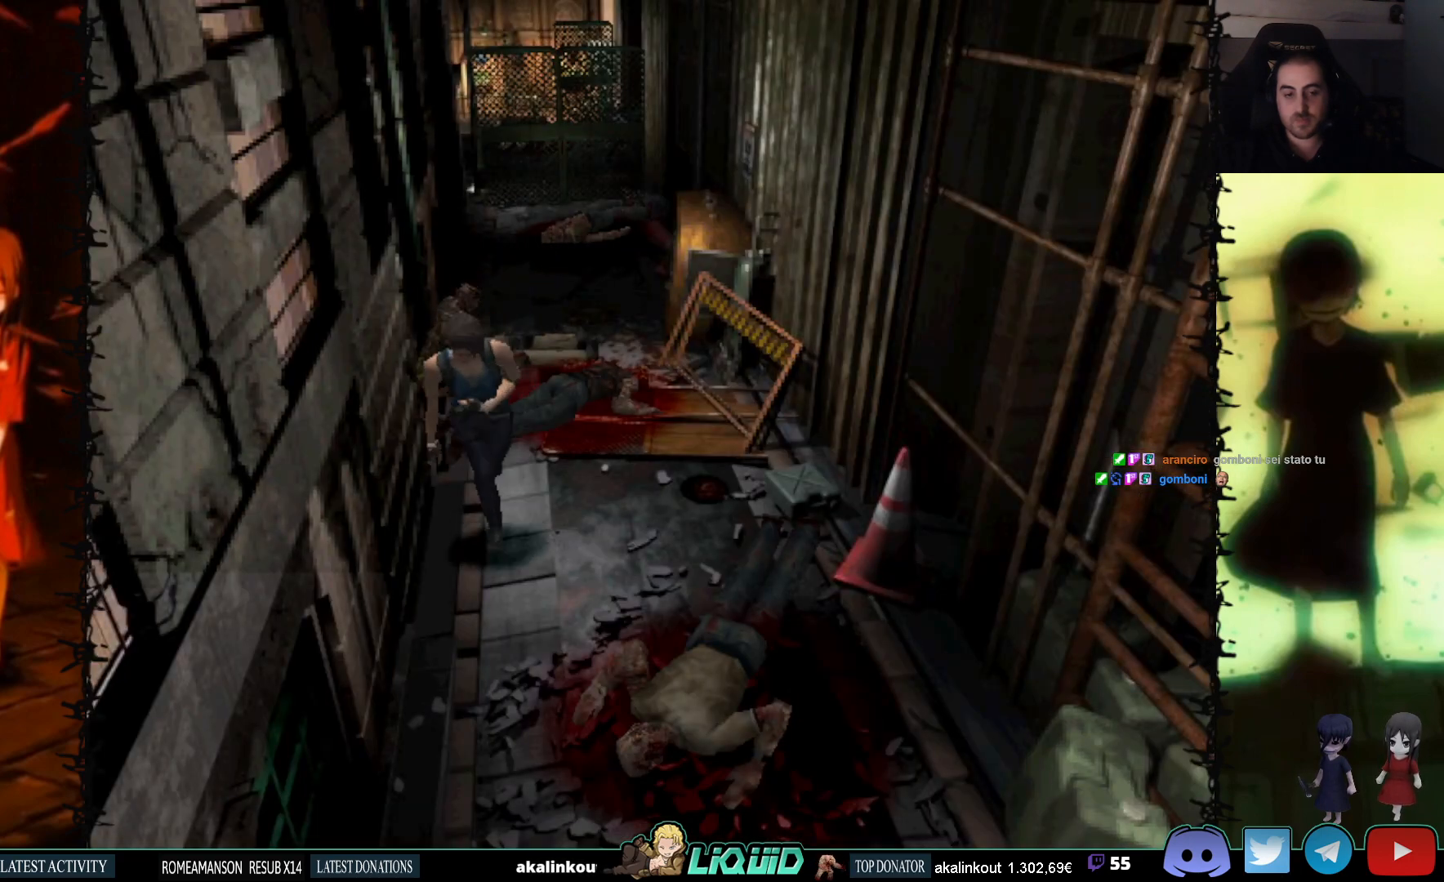
{"buttons": ["SQUARE", "DPAD_UP"], "events": [[67, "CROSS", "down"], [183, "DPAD_LEFT", "up"], [250, "CROSS", "up"], [317, "CROSS", "down"], [467, "CROSS", "up"]]}
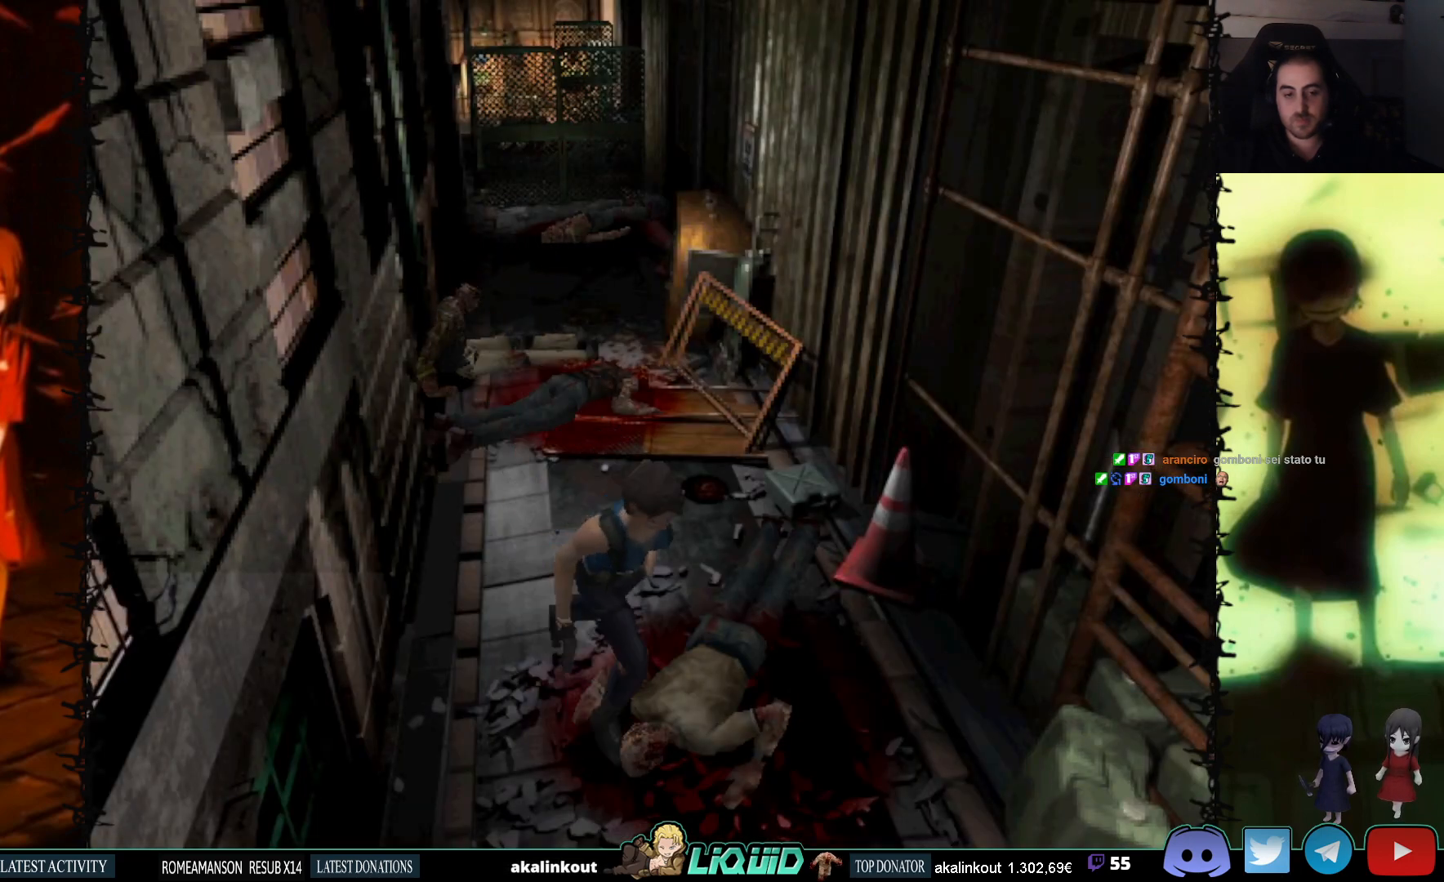
{"buttons": ["CROSS", "SQUARE", "DPAD_UP"], "events": [[17, "CROSS", "down"], [50, "DPAD_RIGHT", "down"], [167, "CROSS", "up"], [217, "CROSS", "down"], [233, "DPAD_RIGHT", "up"], [367, "CROSS", "up"], [417, "CROSS", "down"]]}
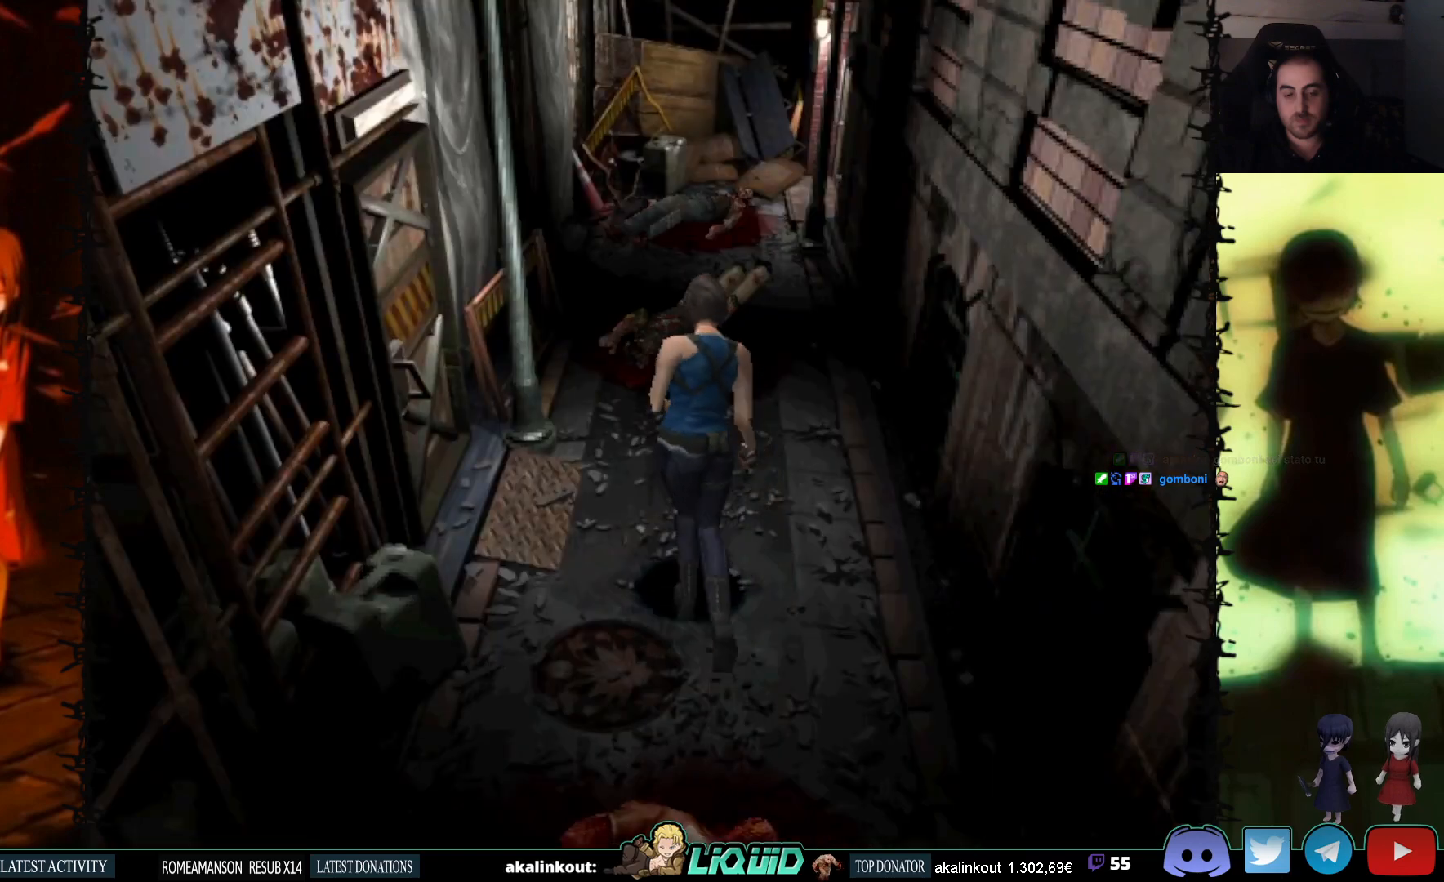
{"buttons": ["CROSS", "SQUARE", "DPAD_UP"], "events": [[83, "CROSS", "up"], [233, "CROSS", "down"], [400, "CROSS", "up"], [467, "CROSS", "down"]]}
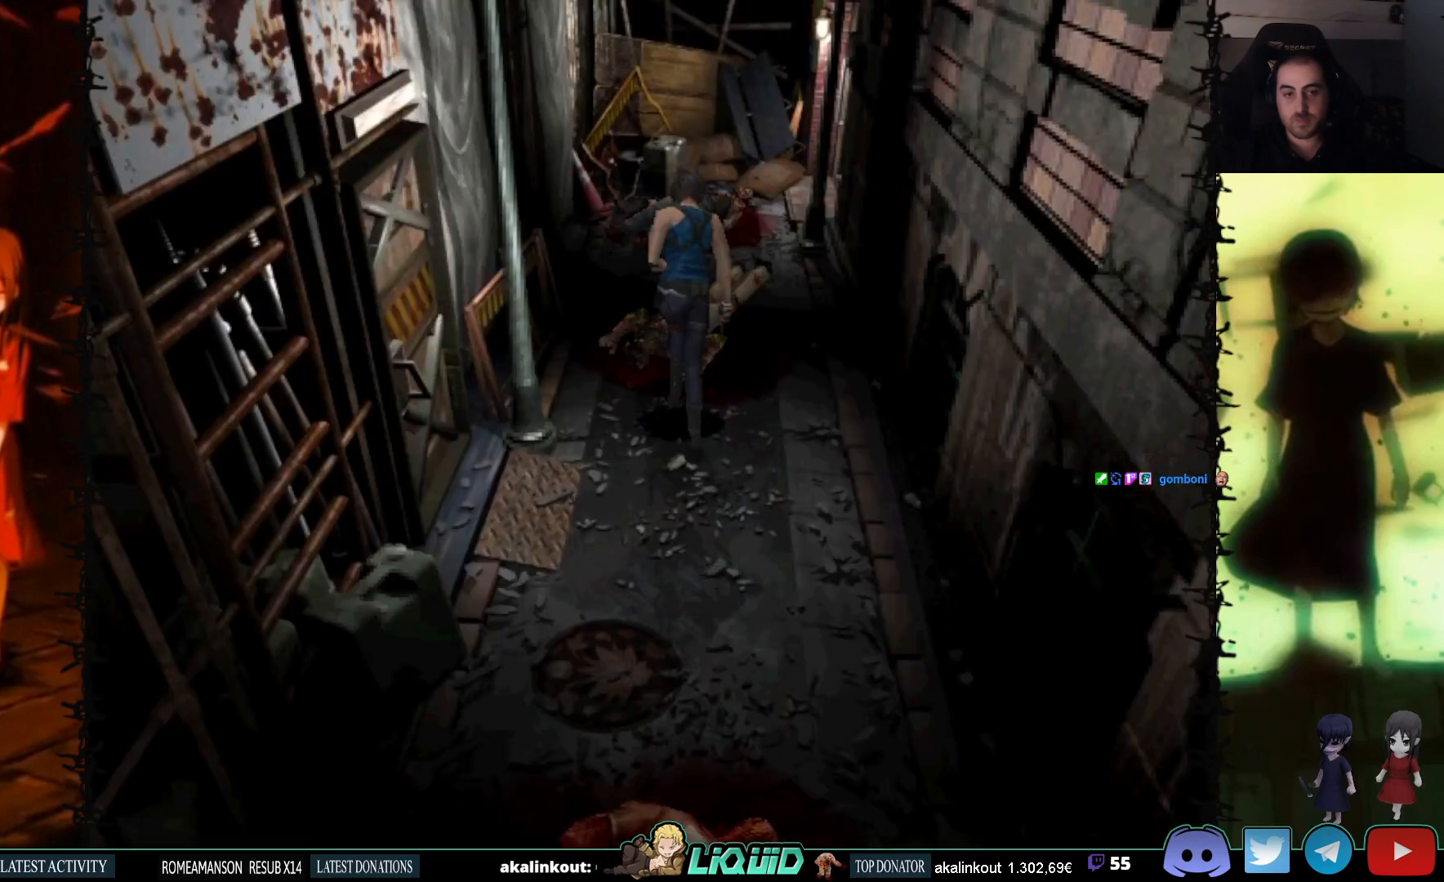
{"buttons": ["CROSS", "SQUARE", "DPAD_UP"], "events": [[117, "CROSS", "up"], [183, "CROSS", "down"], [317, "CROSS", "up"], [350, "CROSS", "down"], [350, "DPAD_RIGHT", "down"], [500, "DPAD_RIGHT", "up"]]}
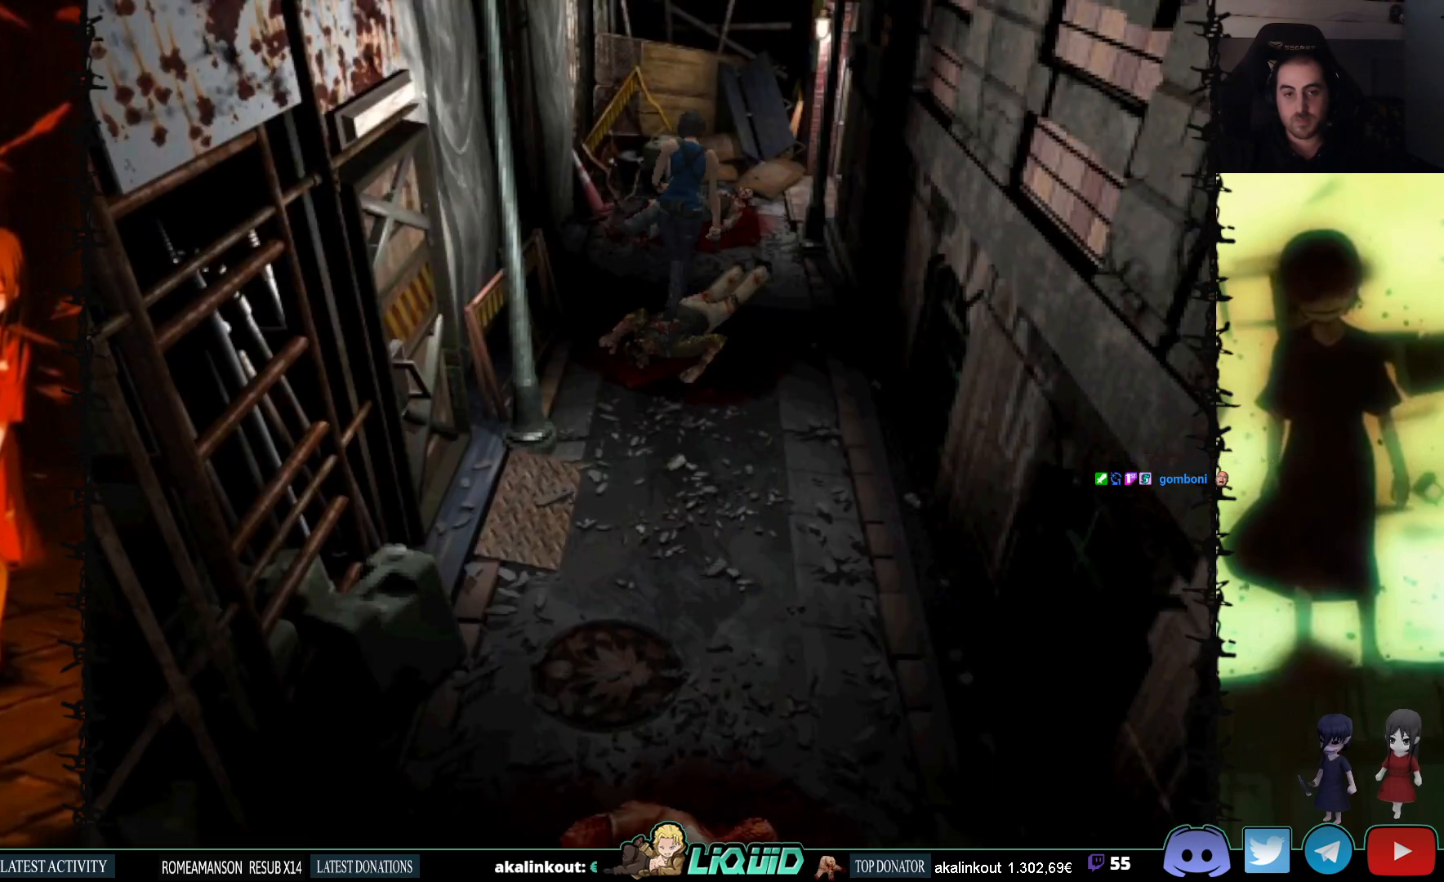
{"buttons": ["SQUARE", "DPAD_UP"], "events": [[33, "CROSS", "up"], [100, "CROSS", "down"], [233, "CROSS", "up"]]}
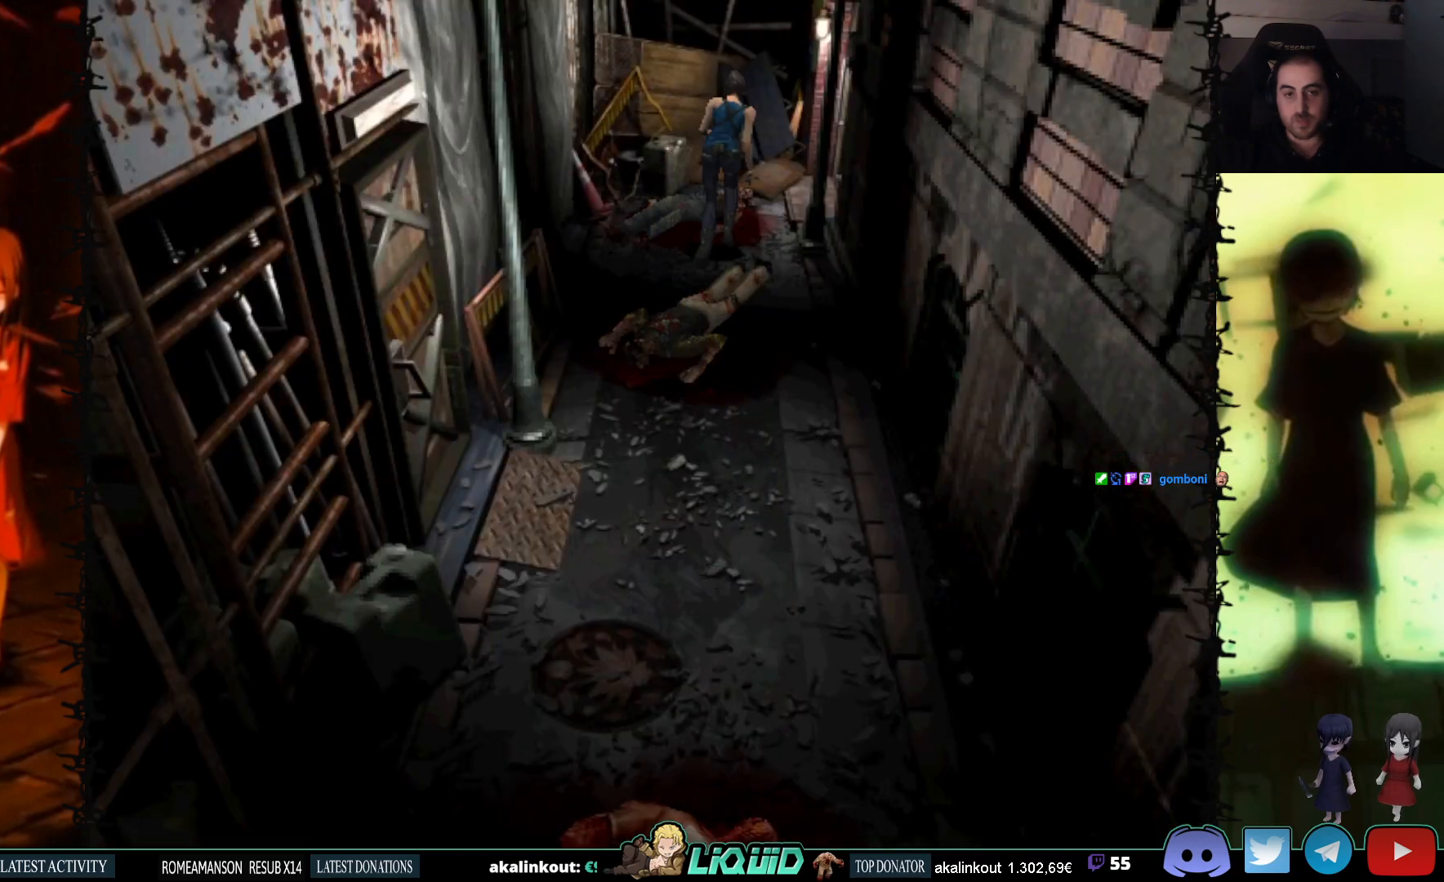
{"buttons": ["SQUARE", "DPAD_UP", "DPAD_RIGHT"], "events": [[117, "DPAD_RIGHT", "down"]]}
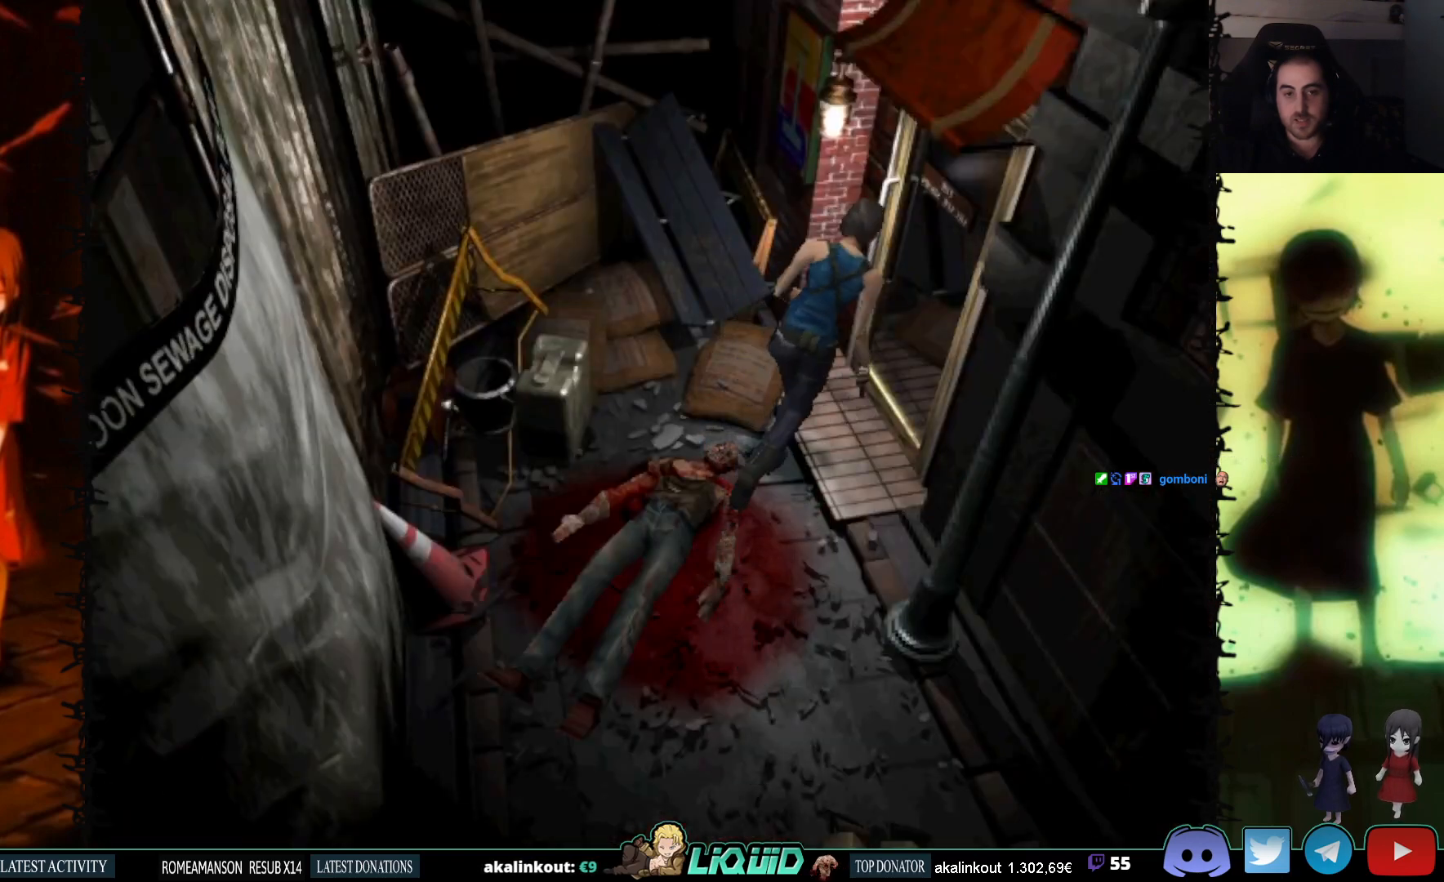
{"buttons": ["DPAD_UP"], "events": [[33, "SQUARE", "up"], [150, "CROSS", "down"], [317, "CROSS", "up"], [433, "DPAD_UP", "up"], [467, "DPAD_RIGHT", "up"], [500, "DPAD_UP", "down"]]}
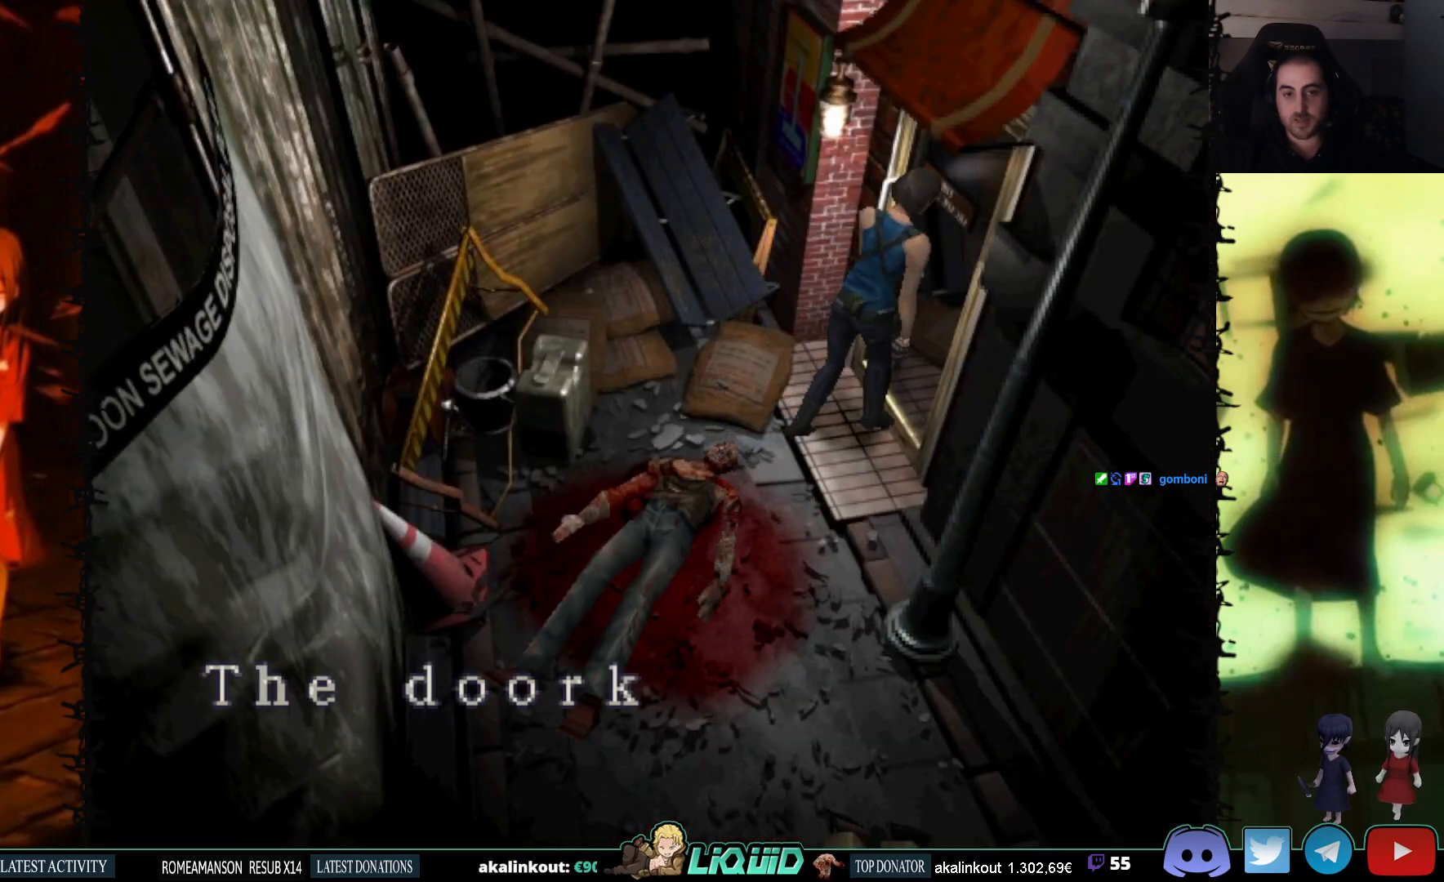
{"buttons": ["CROSS"], "events": [[17, "DPAD_UP", "up"], [250, "CROSS", "down"]]}